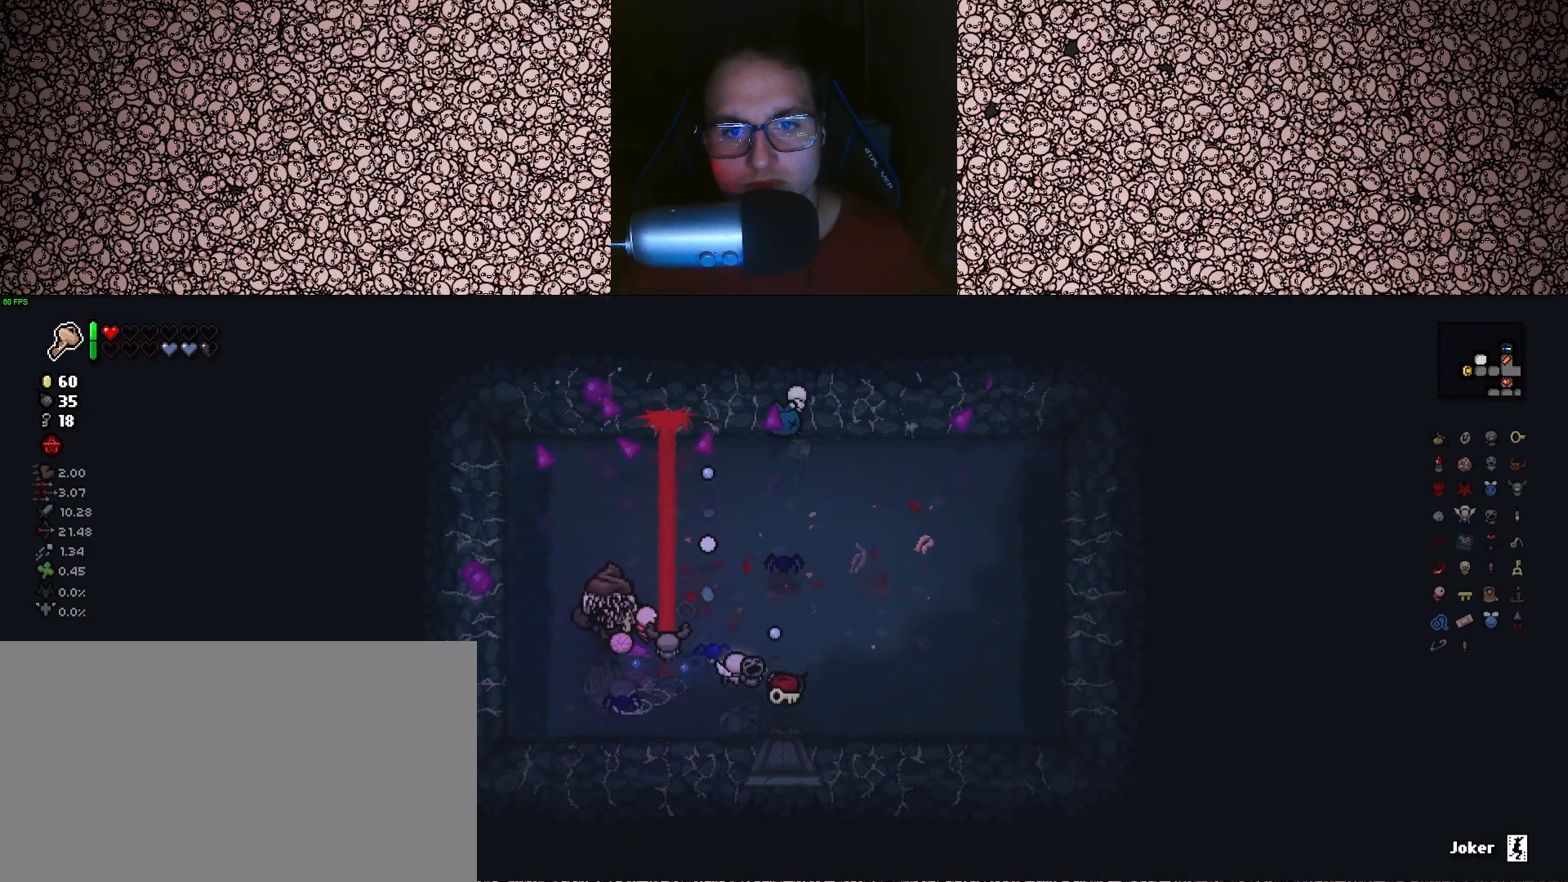
Gameplay with keyboard; each line is a JSON object with the keys held at the frame after it. "events" lists presses ("down") and releases ("up") of "a", "ctrl", "d", "down", "e", "escape", "f", "left", "q", "r", "right", "s", "space", "tab", "up" and "w" between this image and that frame as [ms after this image, input, new state], when the widget could be followed in between. No other keys are recorded. Mouse input is not recorded.
{"keys": ["d"], "events": [[366, "d", "down"]]}
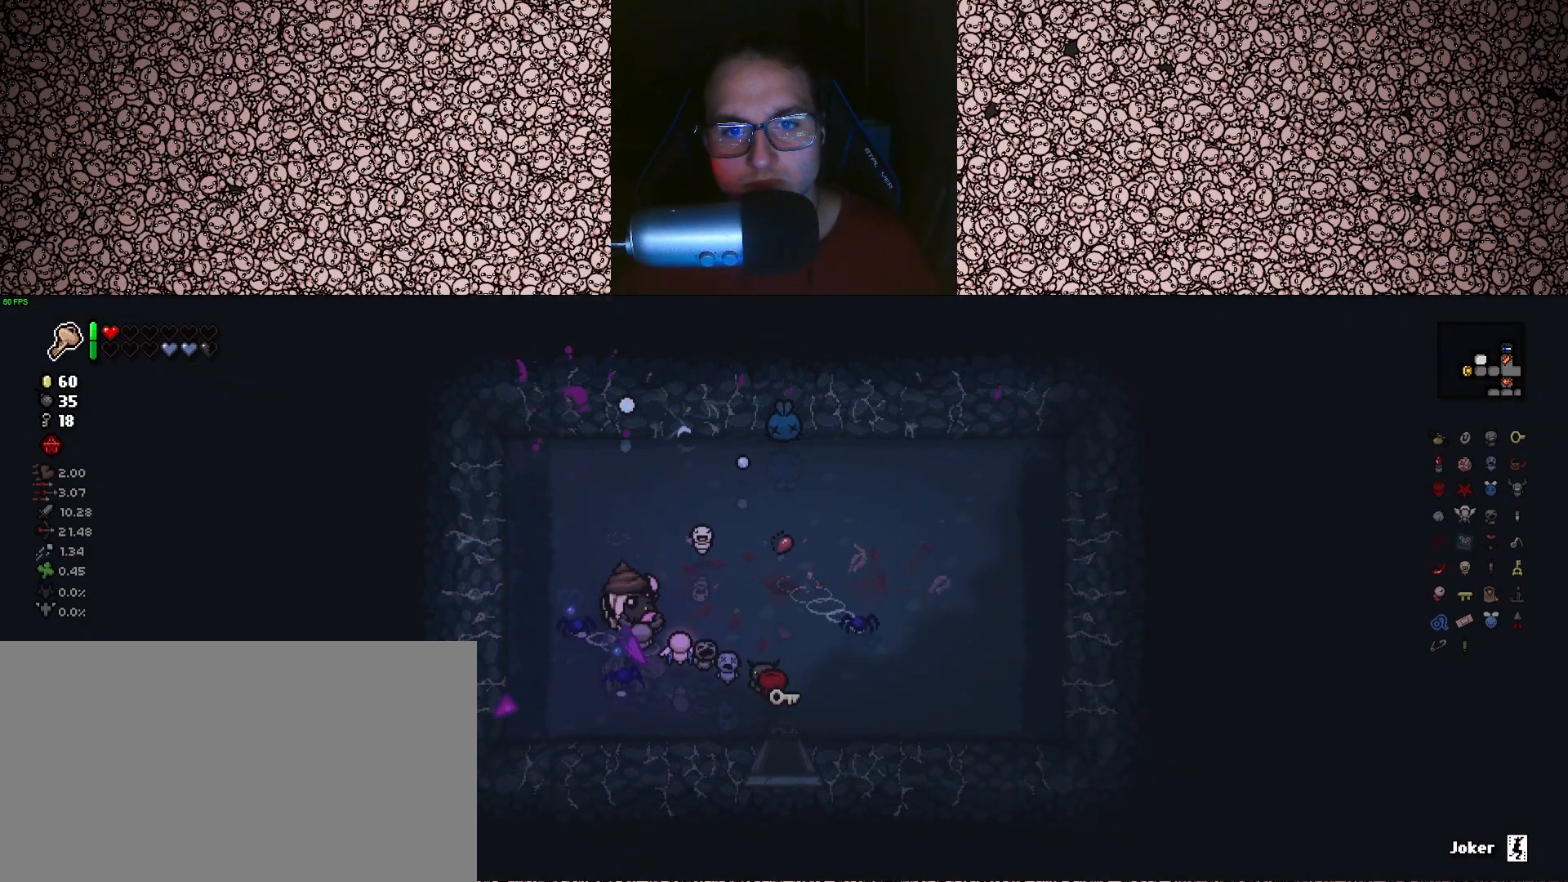
{"keys": ["a", "s"], "events": [[16, "w", "down"], [300, "w", "up"], [433, "s", "down"], [466, "d", "up"], [483, "a", "down"]]}
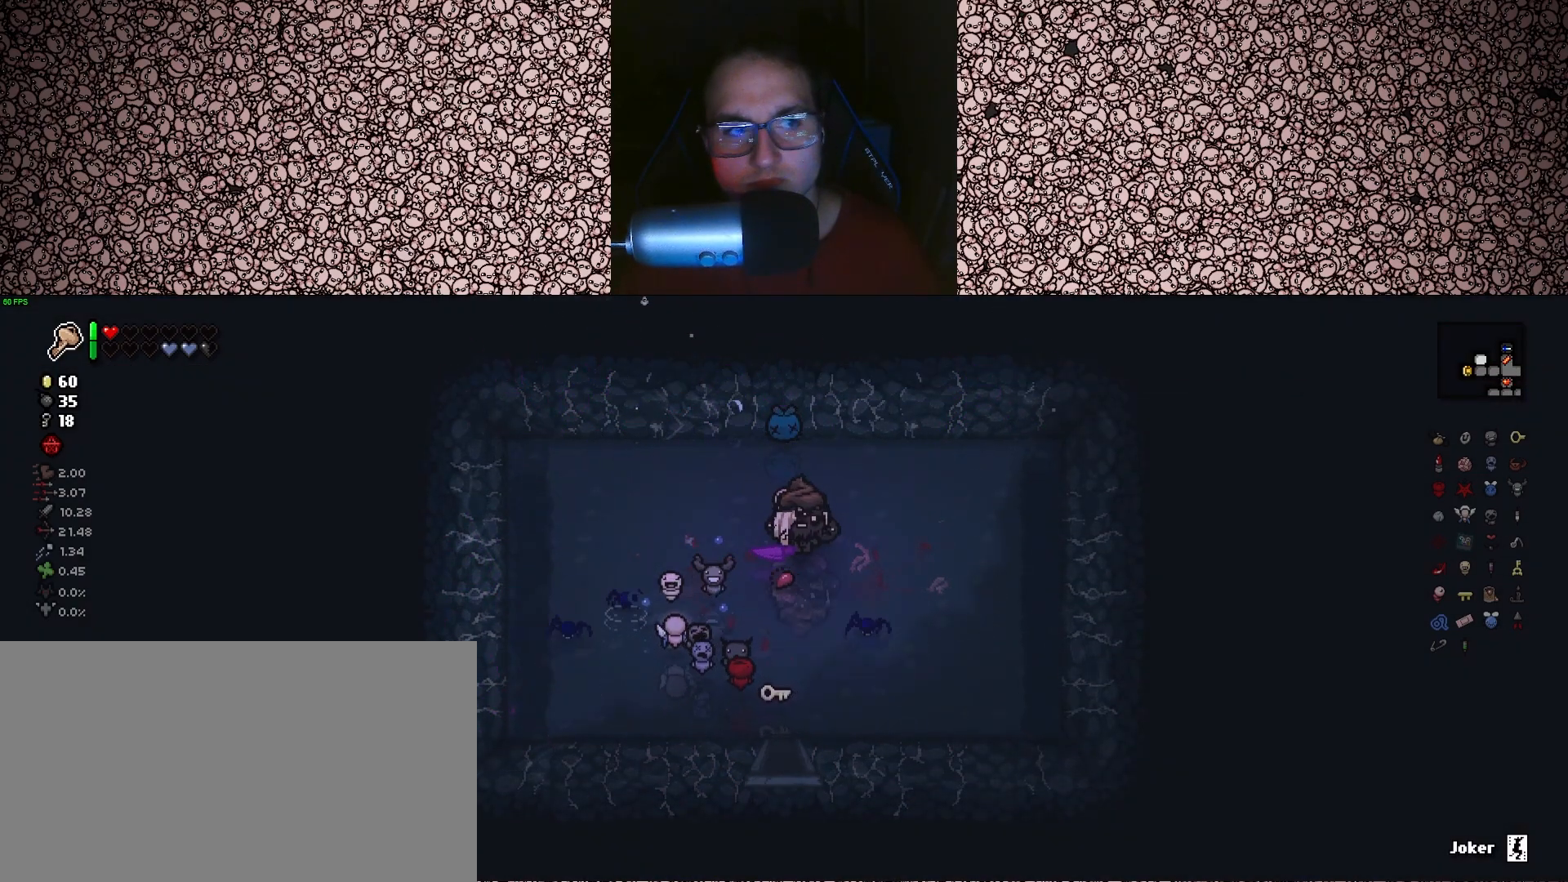
{"keys": ["s"], "events": [[166, "a", "up"]]}
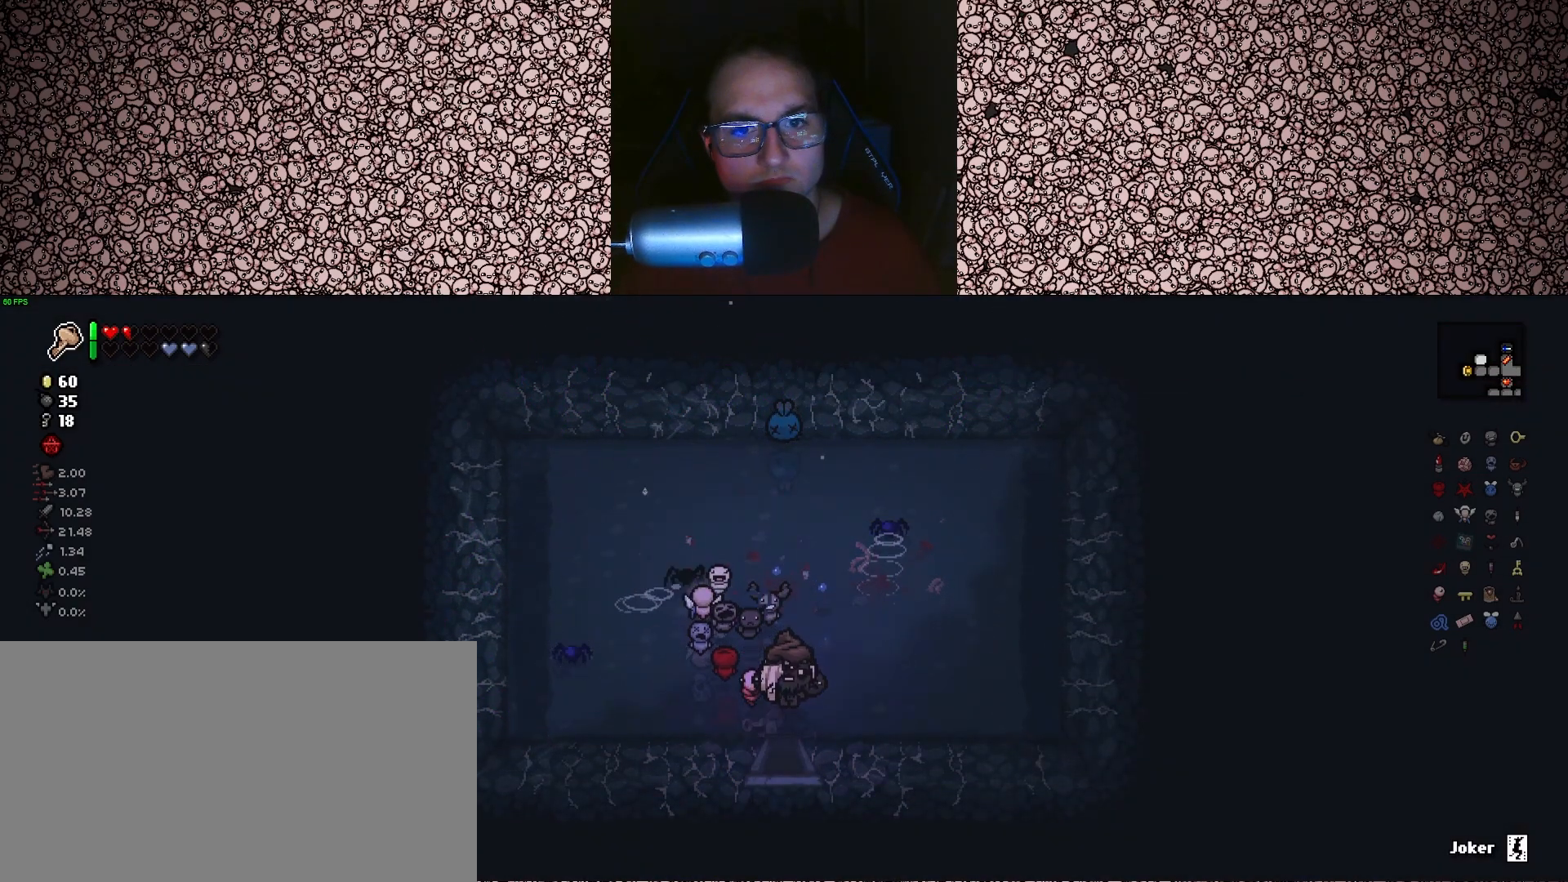
{"keys": ["d", "s"], "events": [[283, "d", "down"]]}
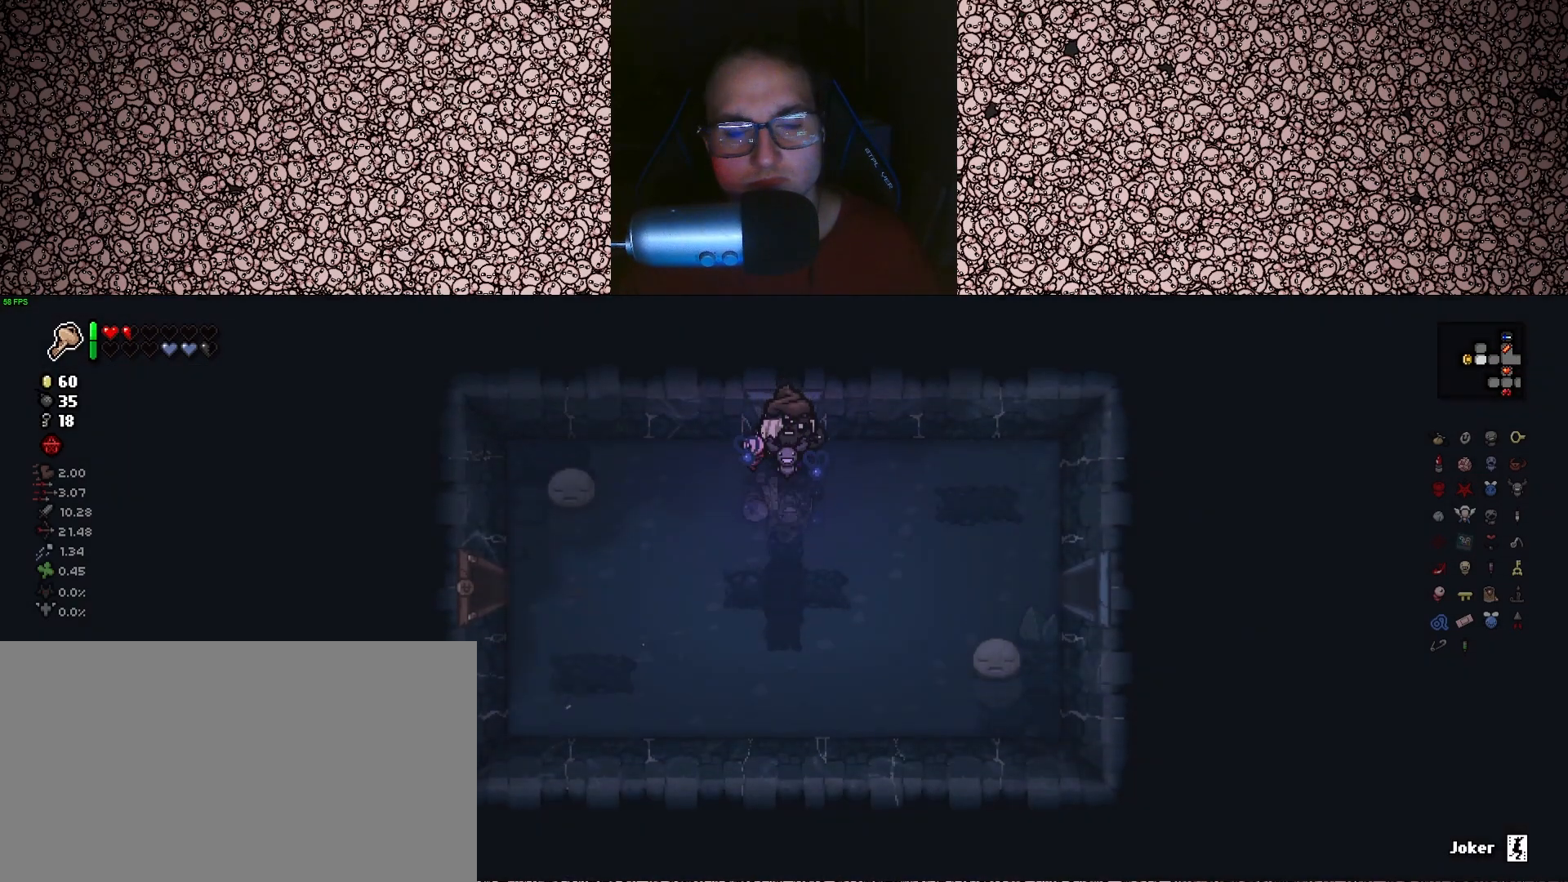
{"keys": ["d"], "events": [[316, "s", "up"]]}
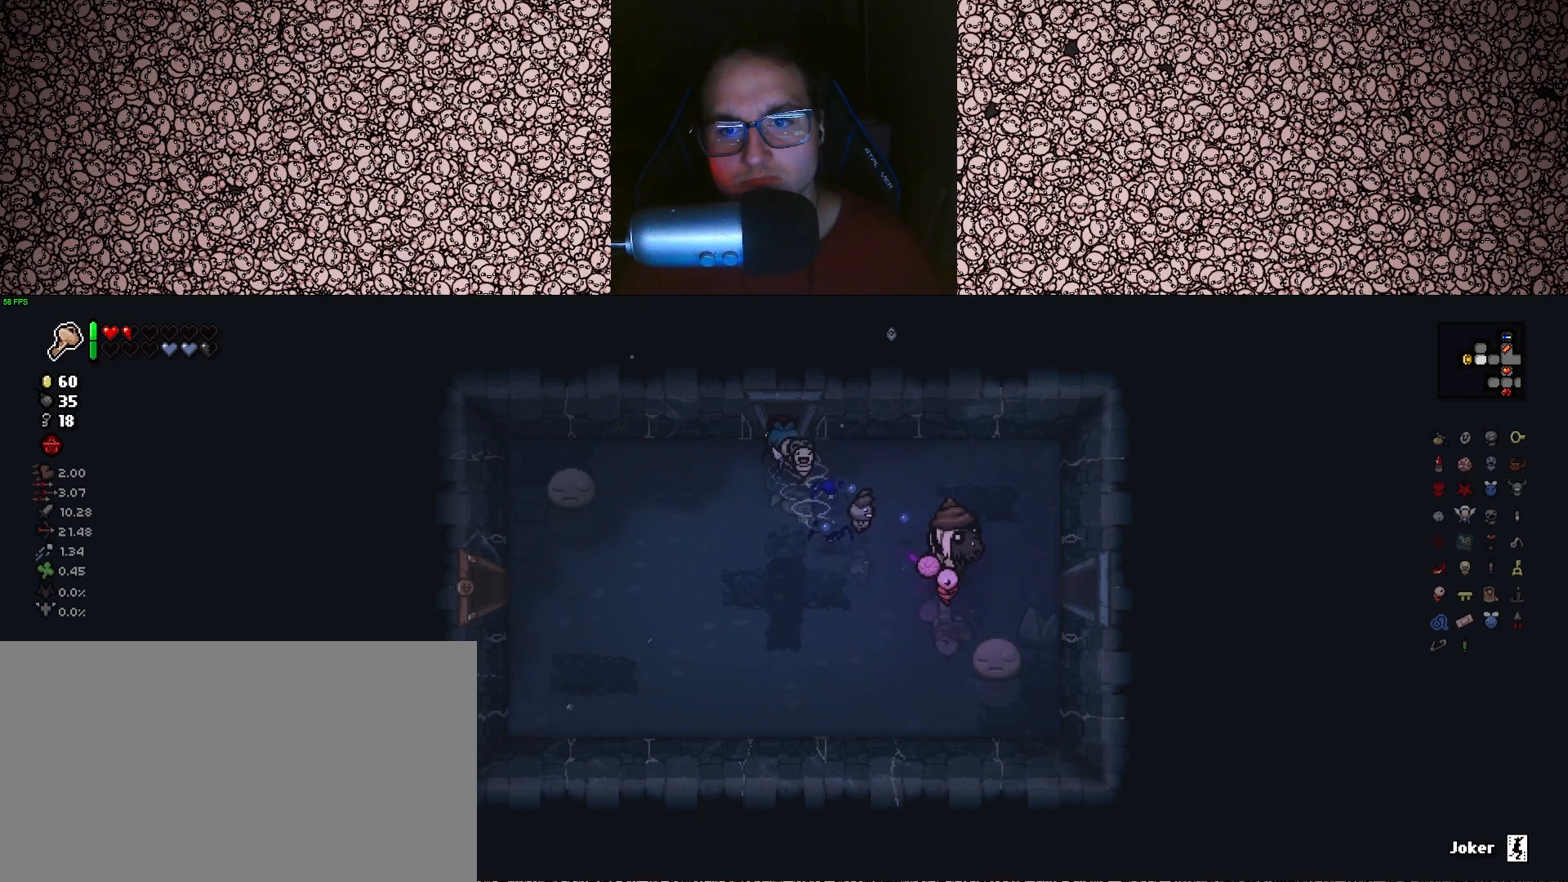
{"keys": ["d", "tab"], "events": [[133, "tab", "down"]]}
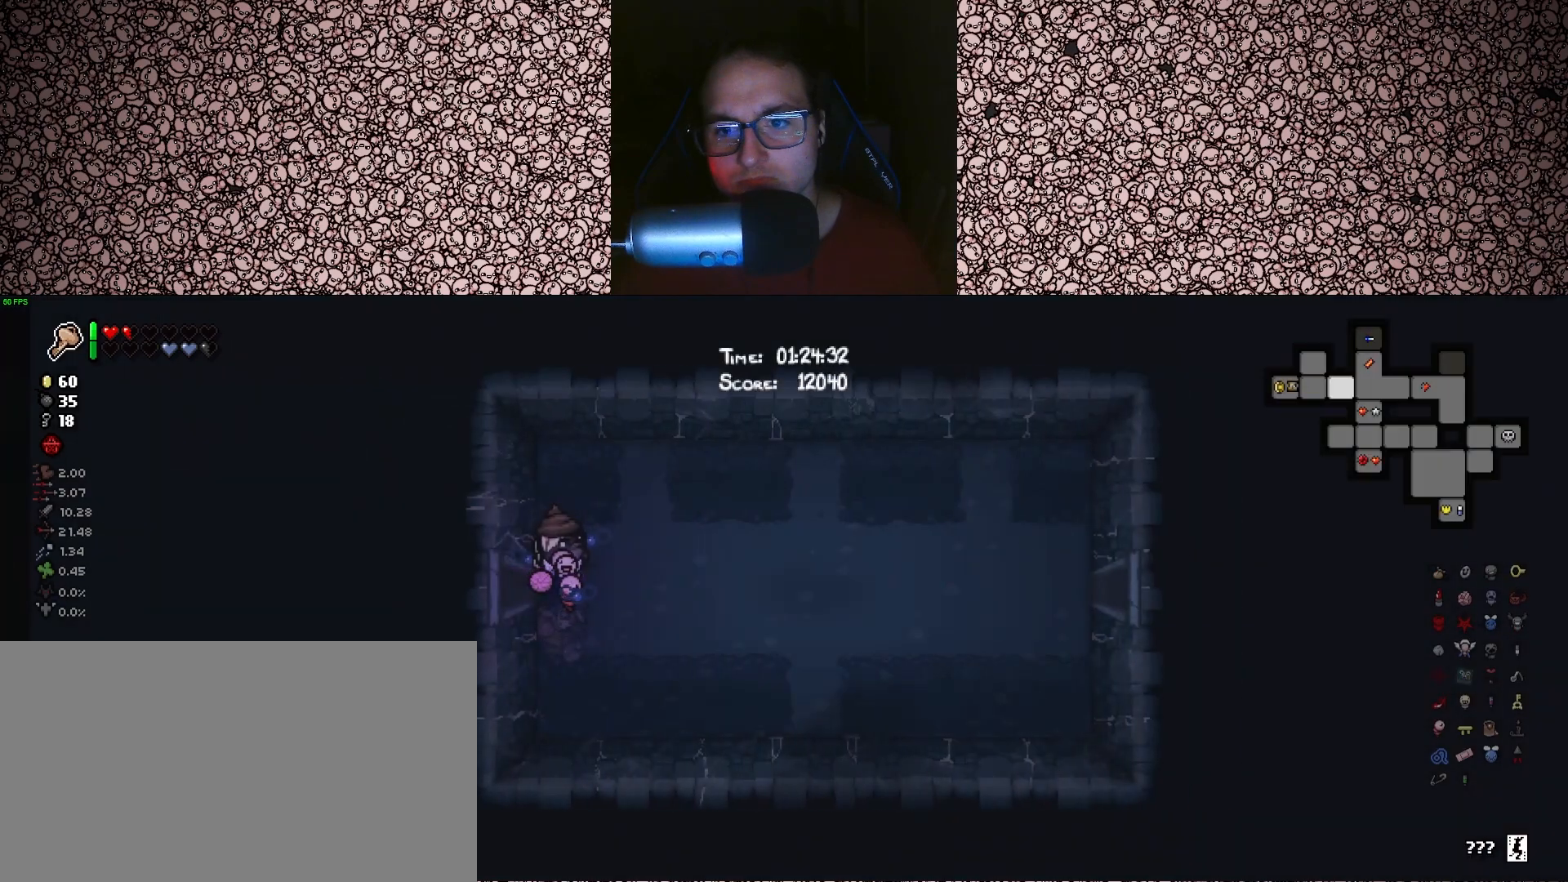
{"keys": ["d", "tab"], "events": []}
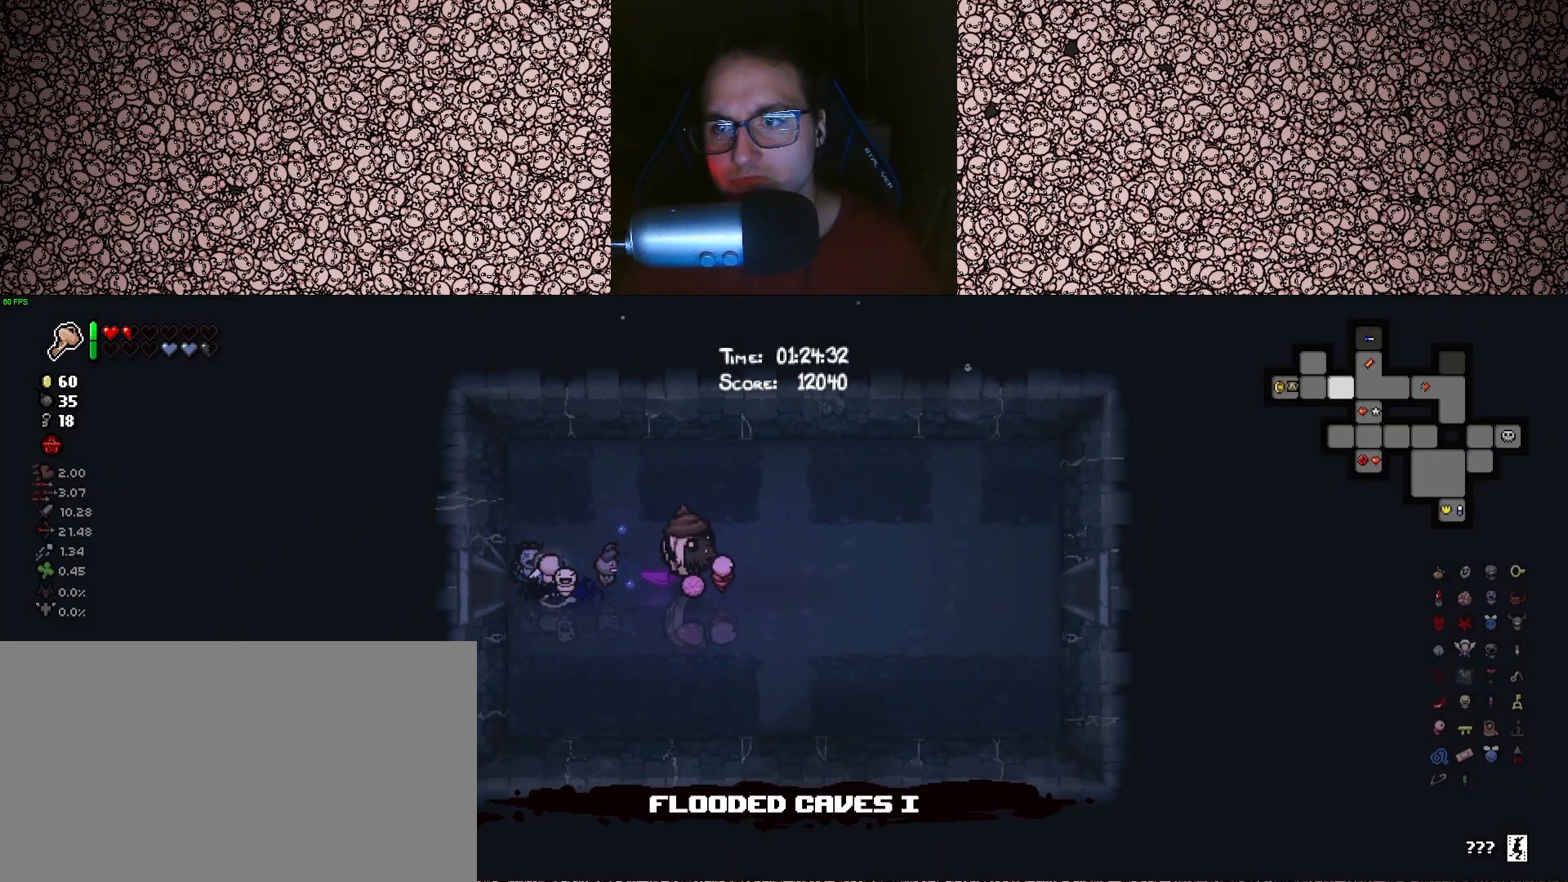
{"keys": ["d", "tab"], "events": []}
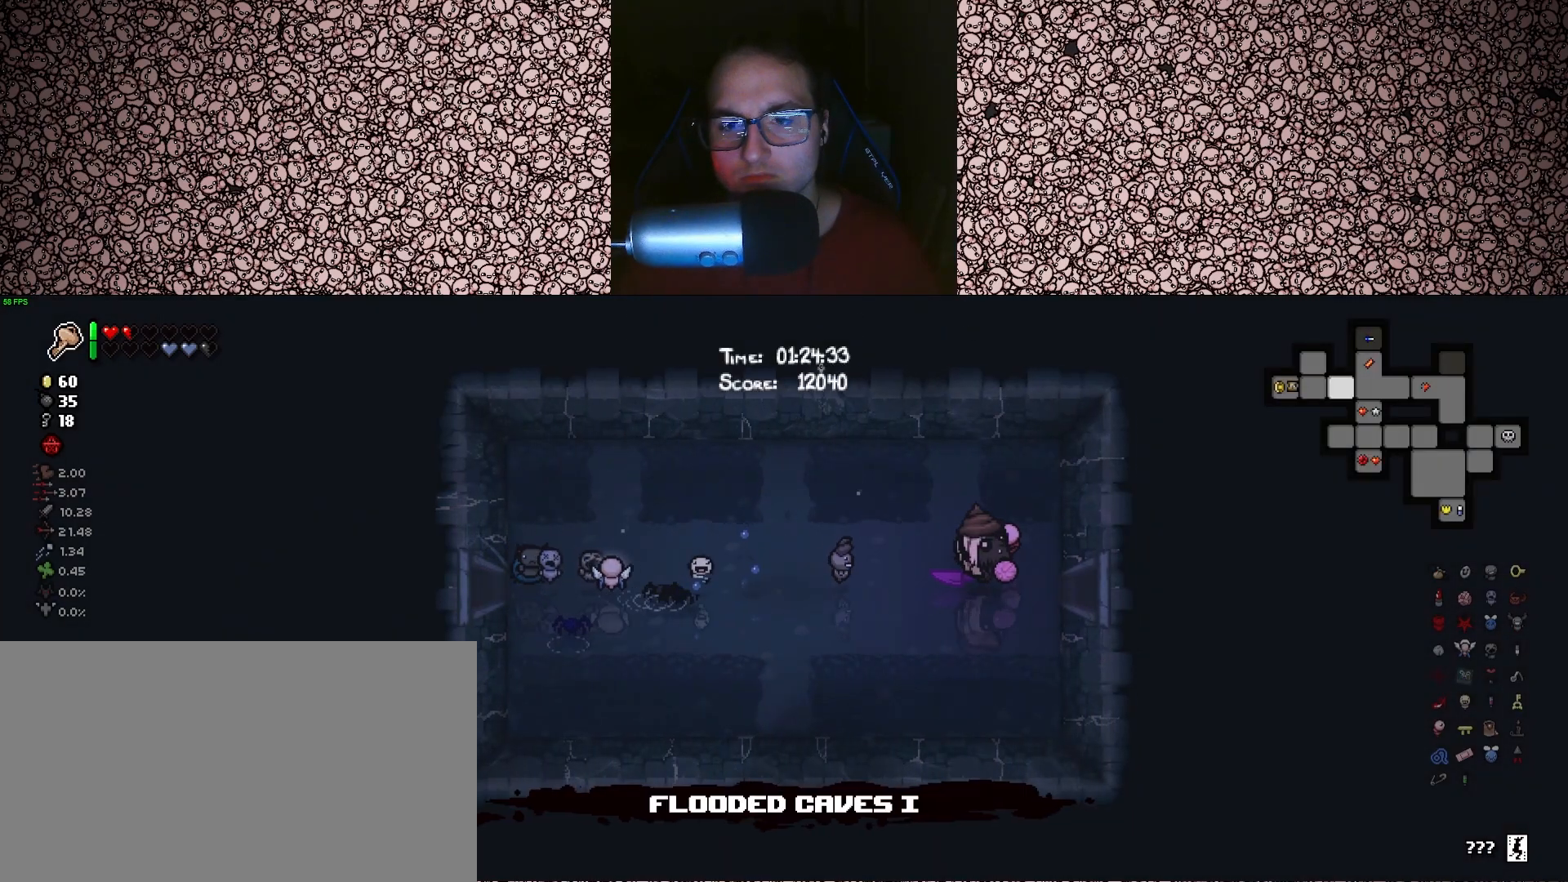
{"keys": ["d", "tab"], "events": []}
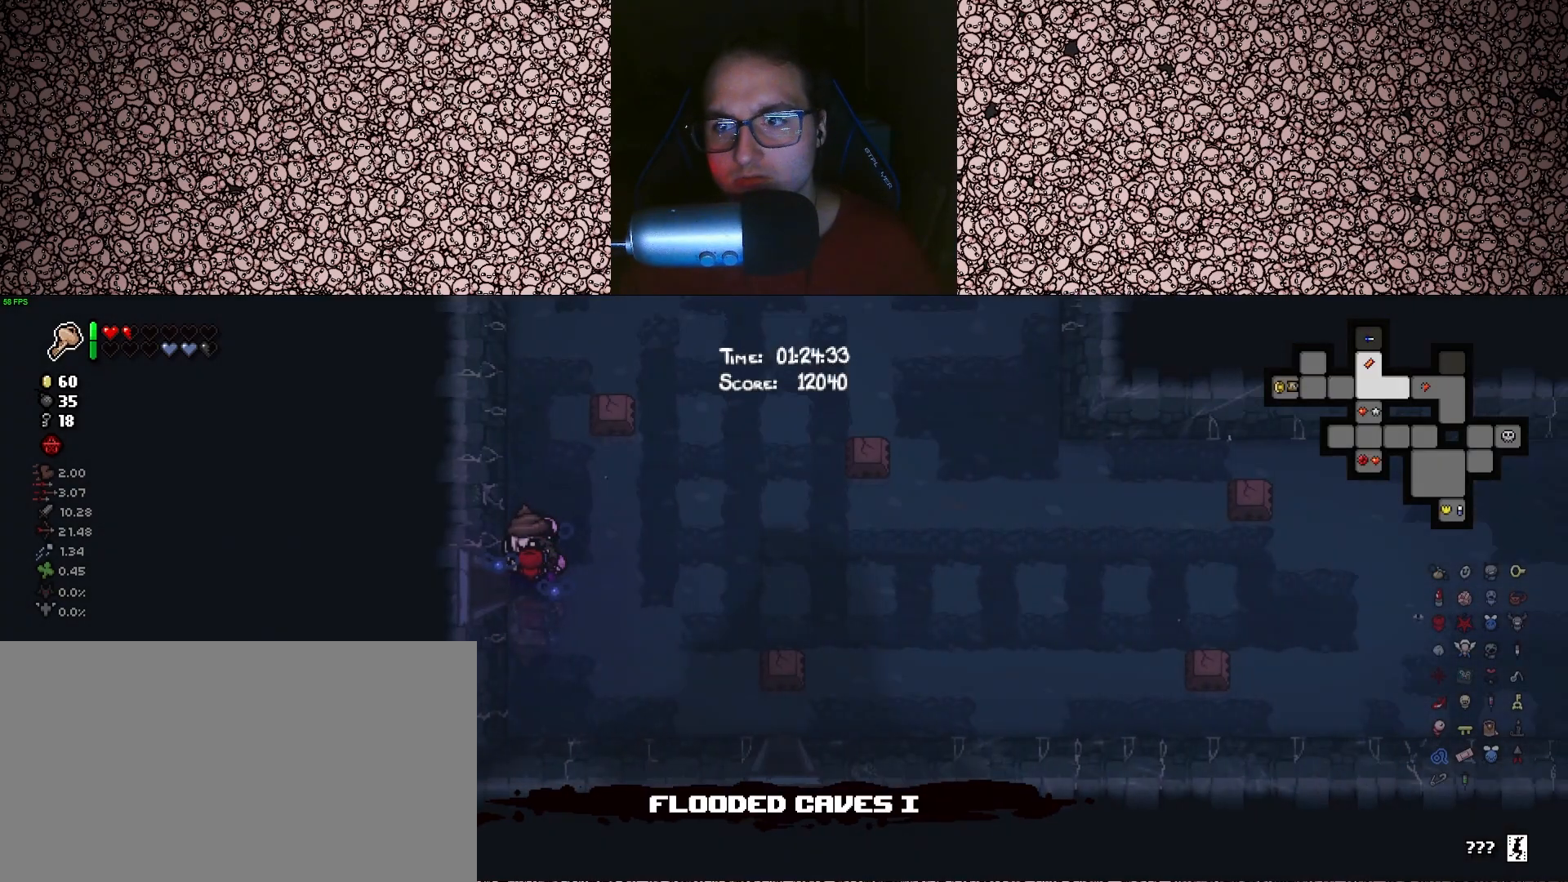
{"keys": ["d", "s"], "events": [[100, "tab", "up"], [350, "s", "down"]]}
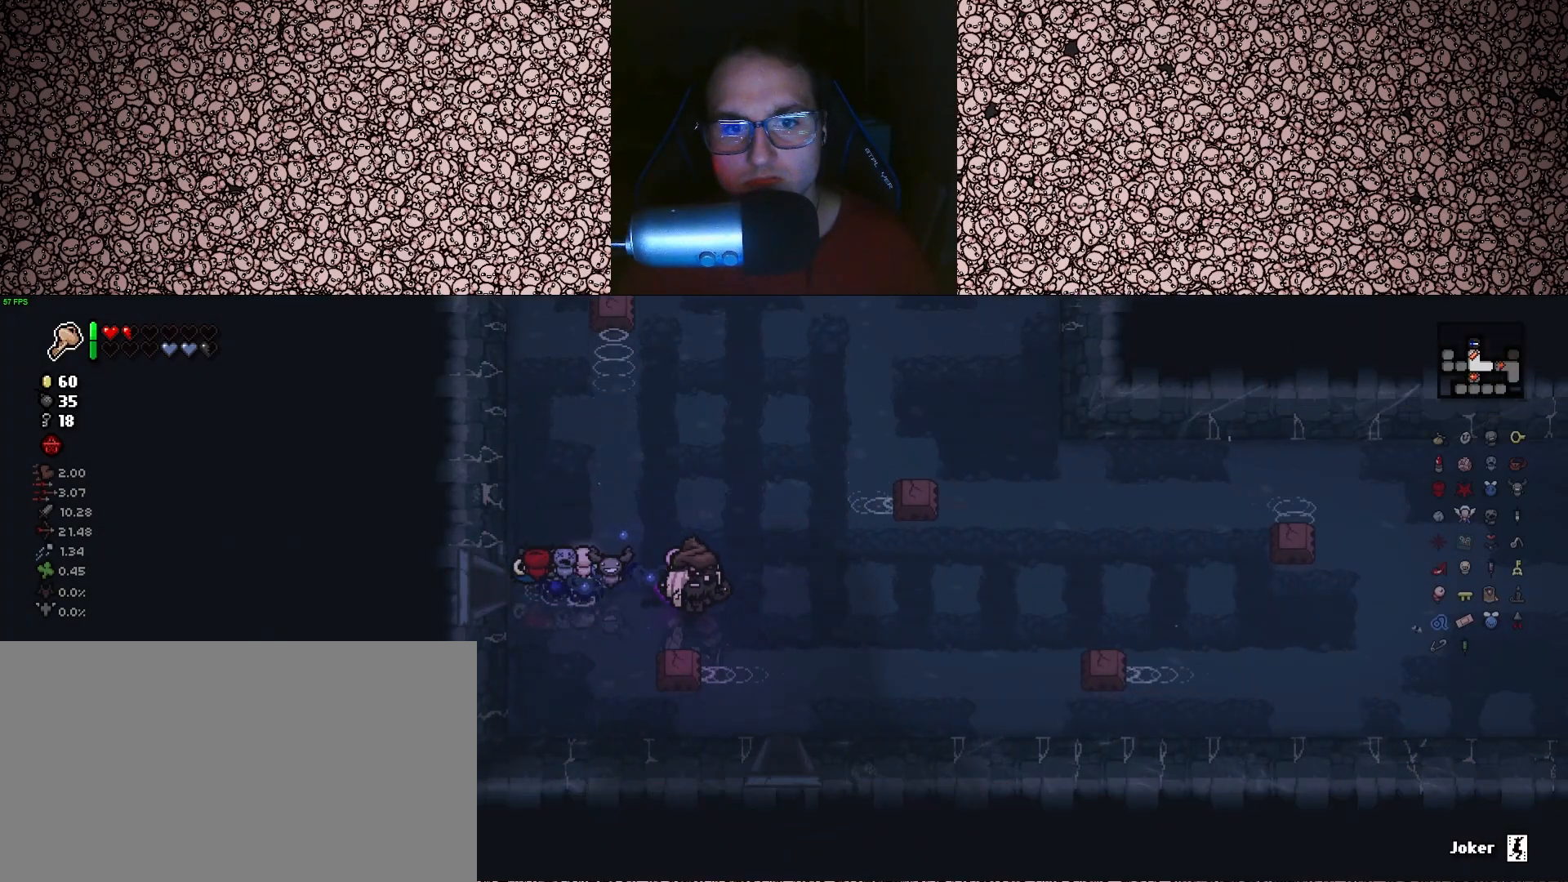
{"keys": ["s"], "events": [[100, "d", "up"]]}
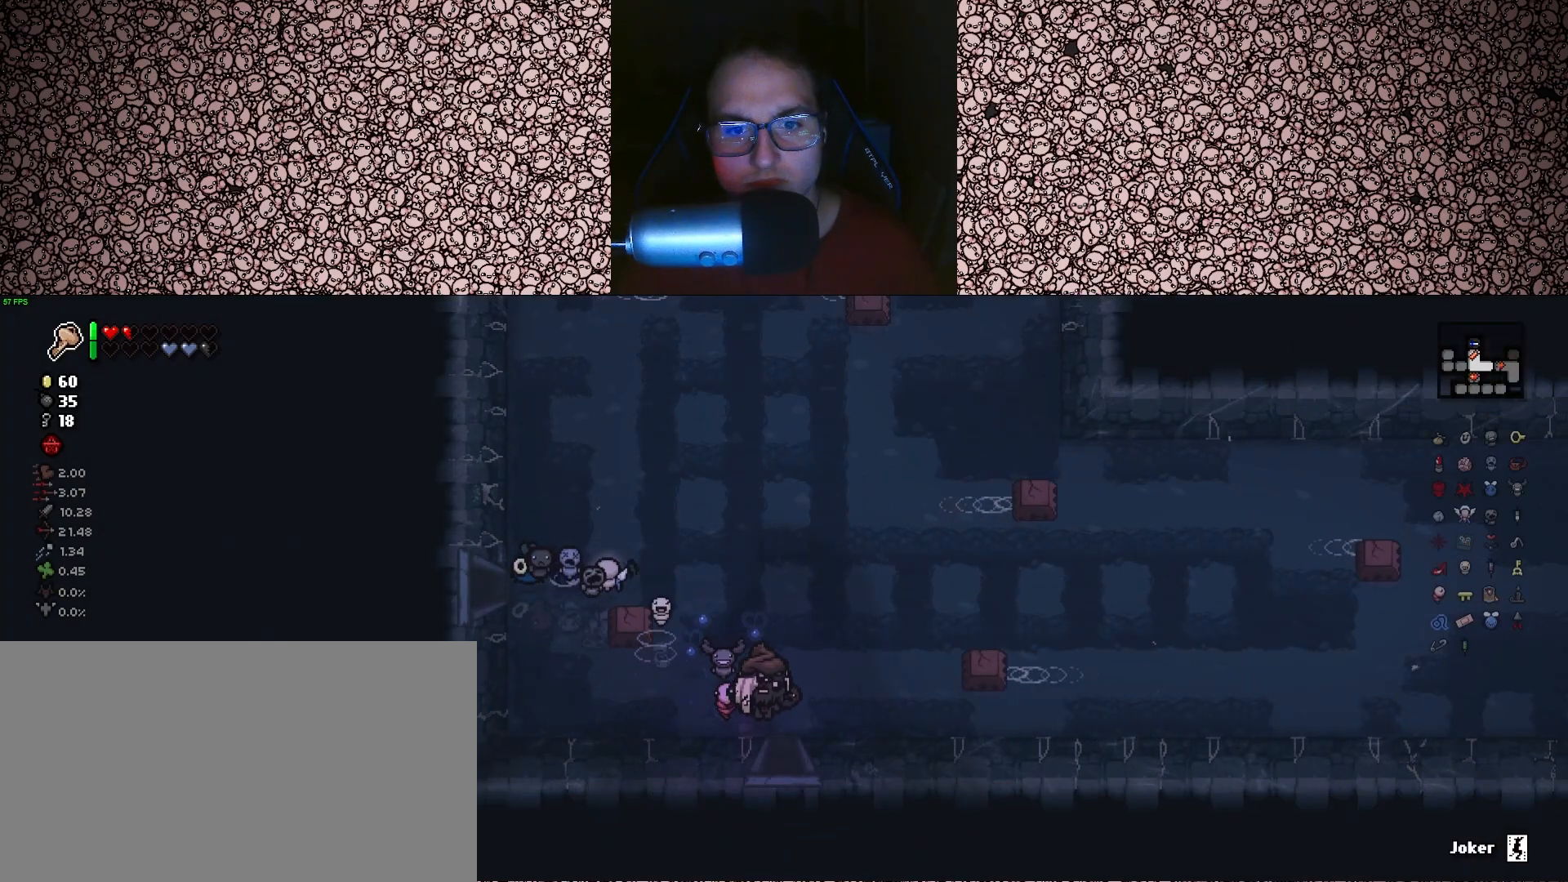
{"keys": [], "events": [[50, "d", "down"], [183, "d", "up"], [450, "s", "up"]]}
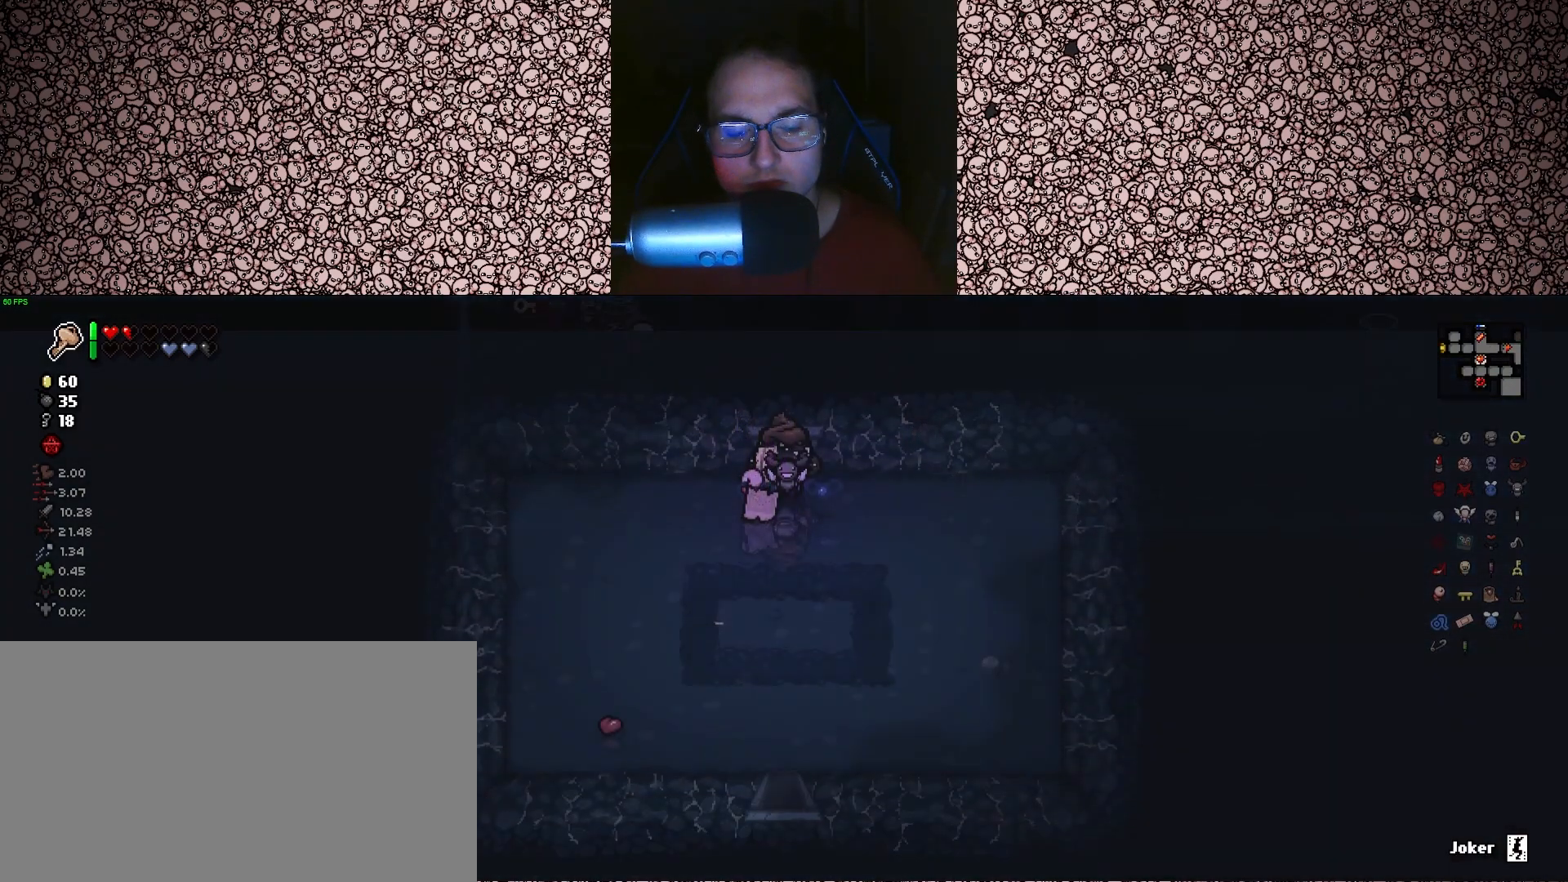
{"keys": ["a", "s"], "events": [[283, "a", "down"], [283, "s", "down"]]}
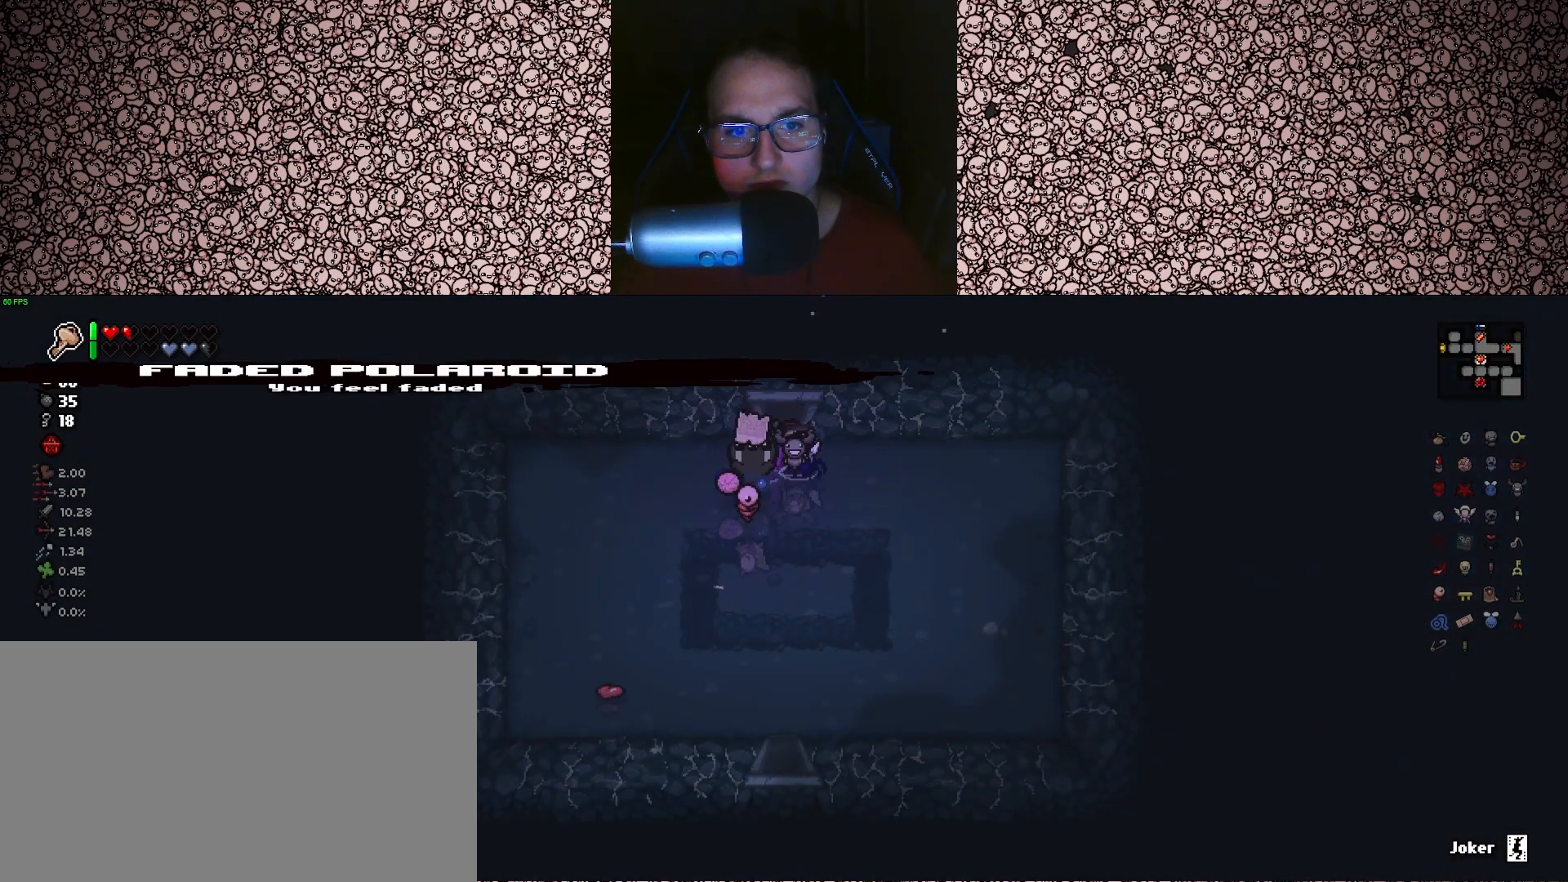
{"keys": ["d"], "events": [[416, "a", "up"], [450, "s", "up"], [466, "d", "down"]]}
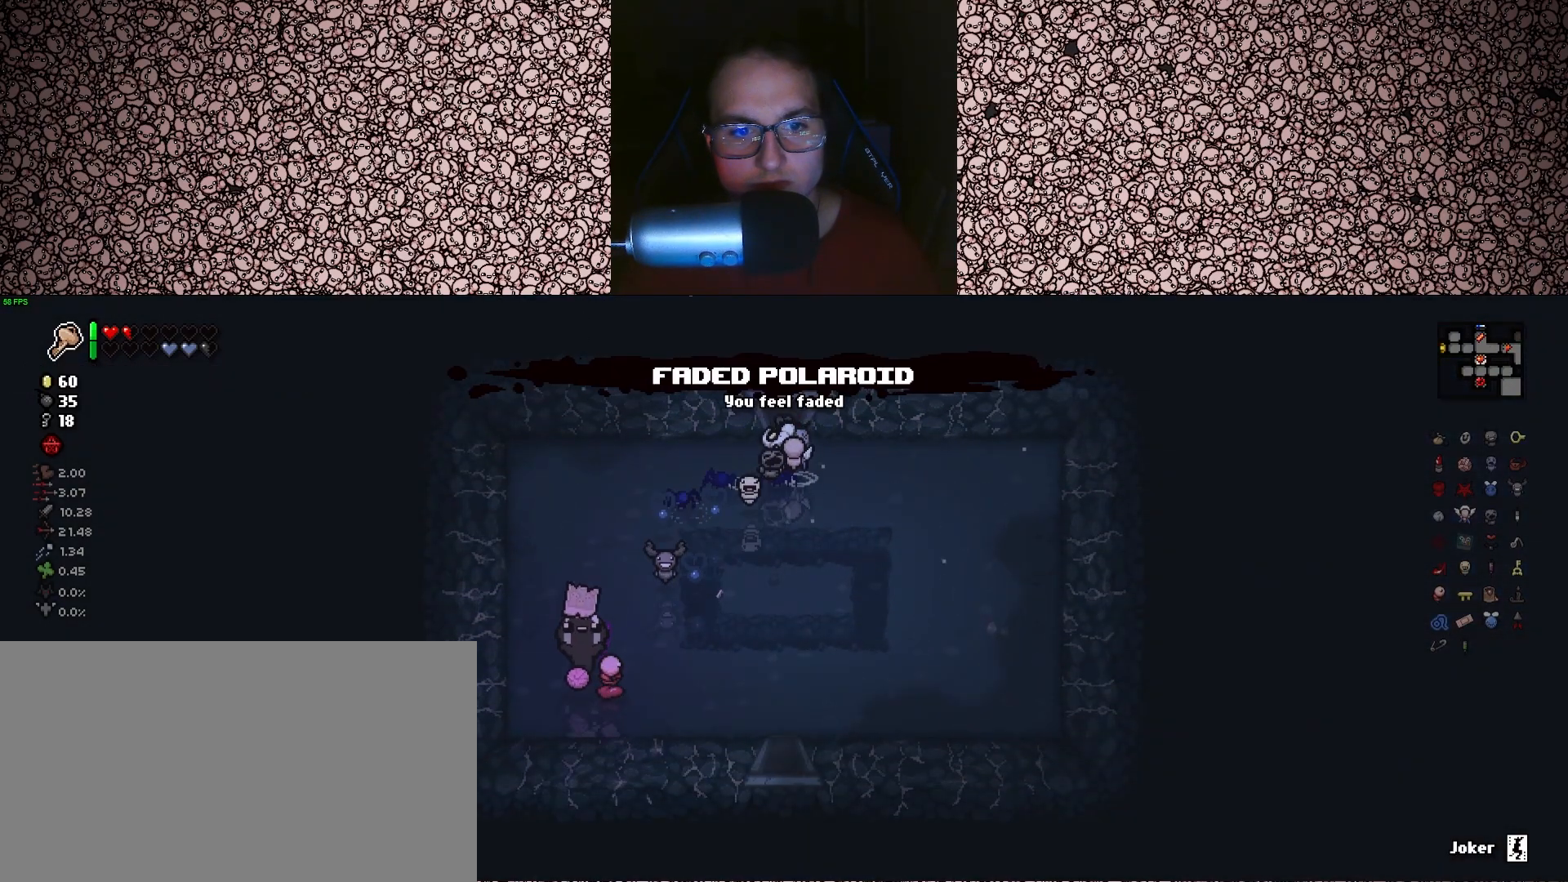
{"keys": ["a", "w"], "events": [[266, "a", "down"], [300, "d", "up"], [383, "a", "up"], [400, "w", "down"], [450, "a", "down"]]}
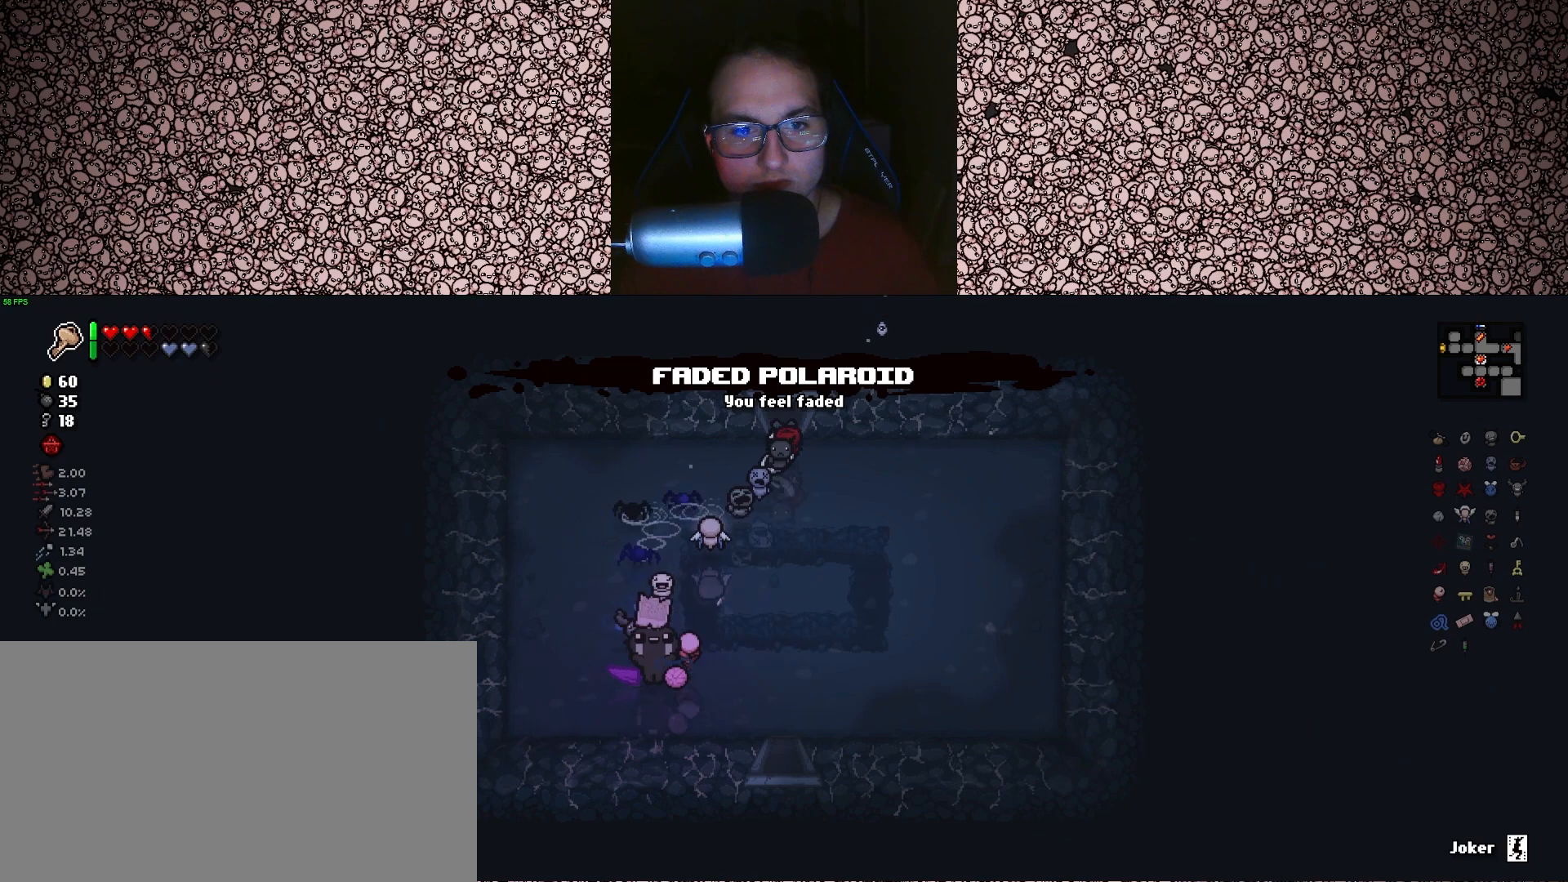
{"keys": ["d"], "events": [[50, "a", "up"], [150, "d", "down"], [350, "w", "up"]]}
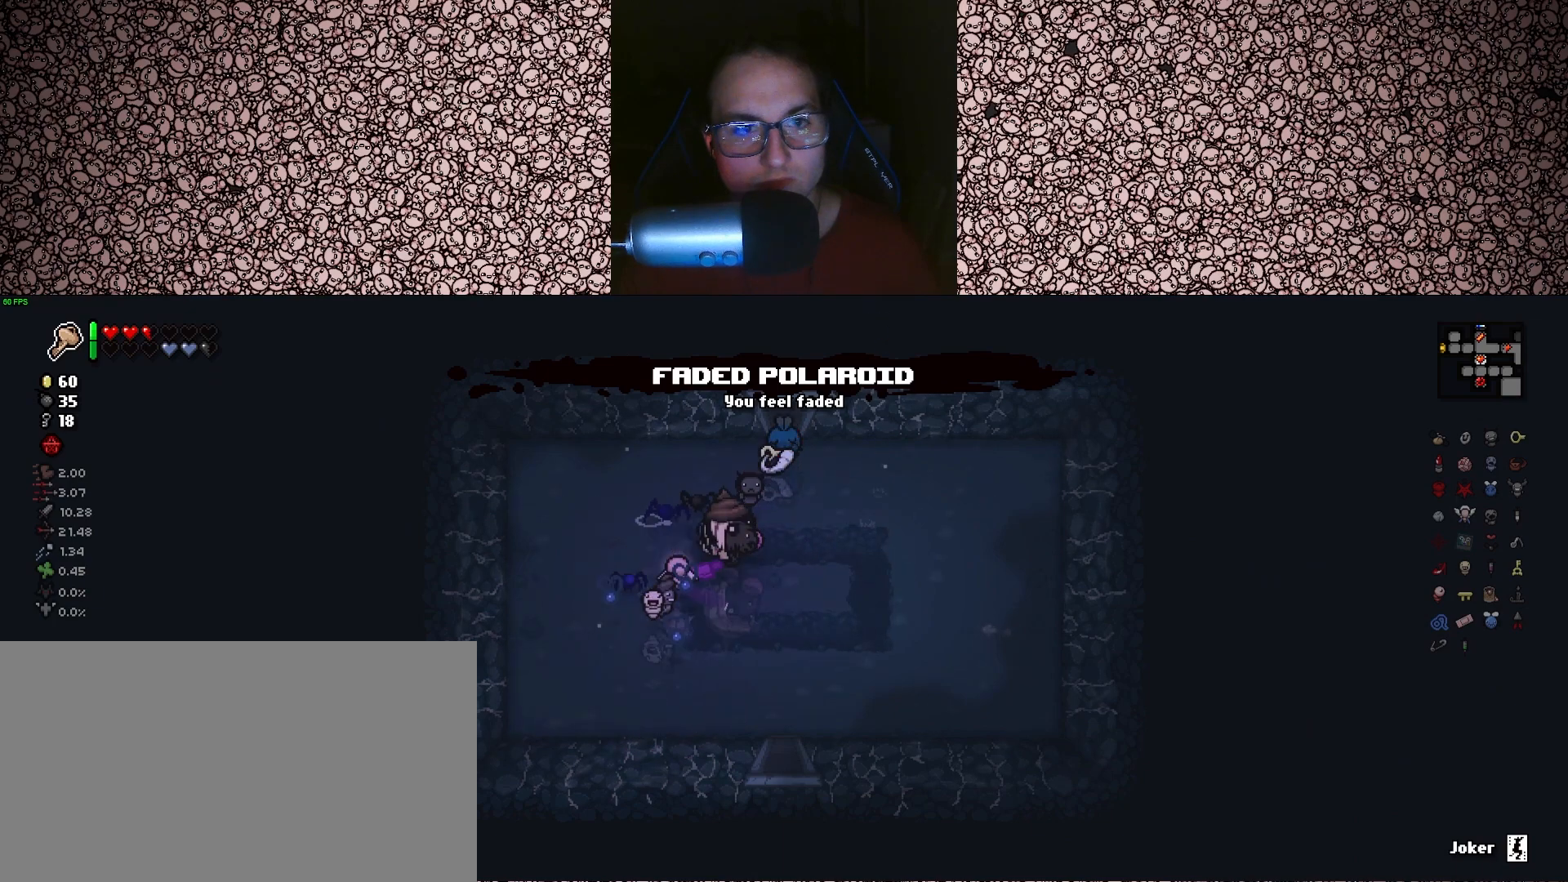
{"keys": [], "events": [[50, "w", "down"], [133, "d", "up"], [266, "a", "down"], [333, "w", "up"], [416, "a", "up"]]}
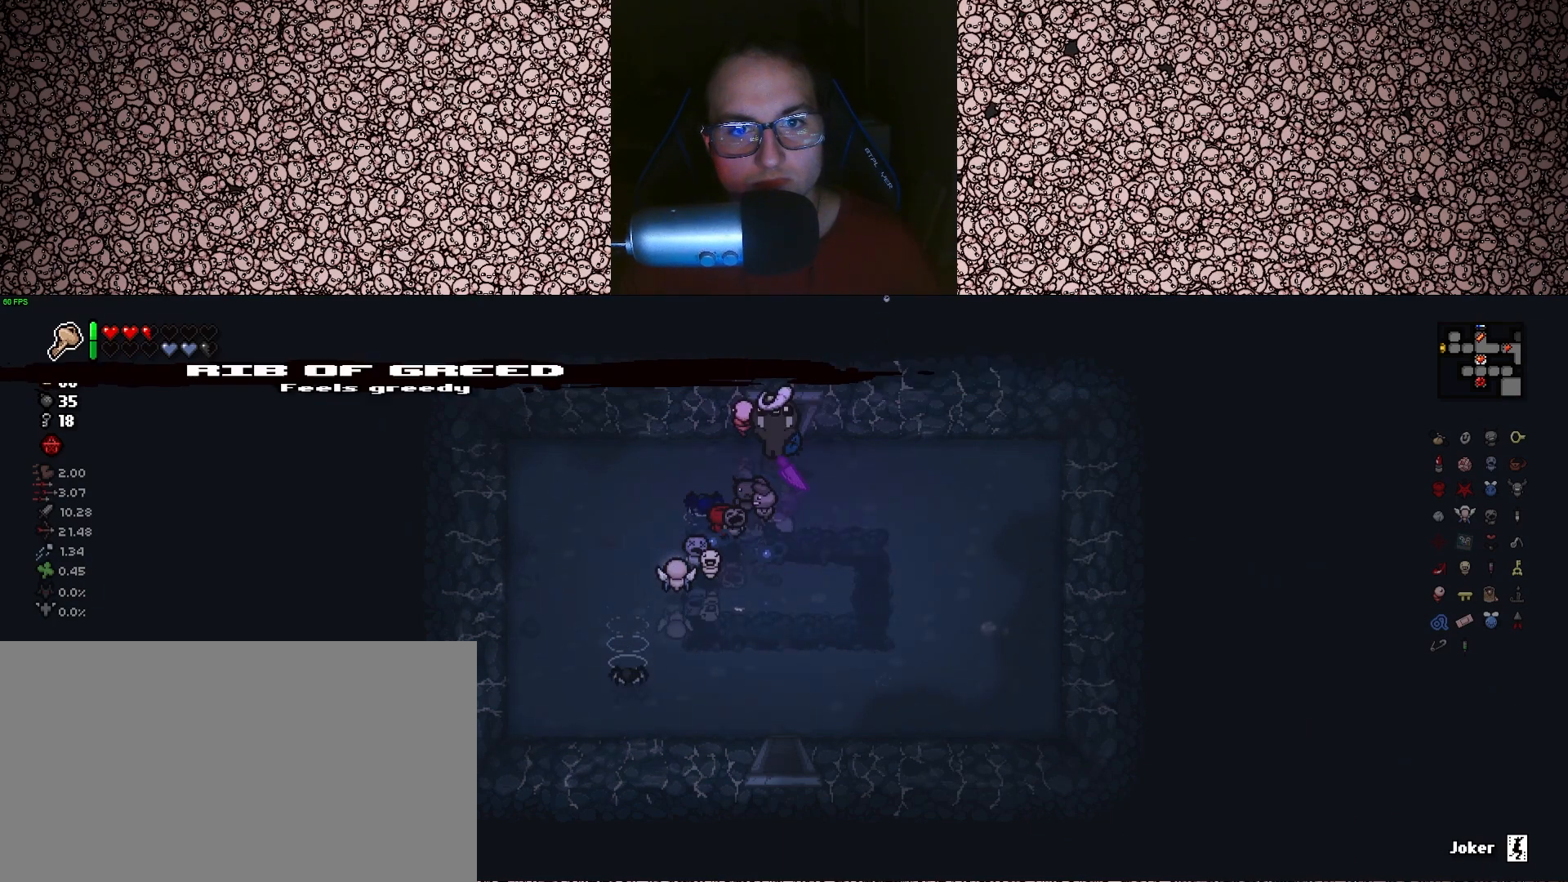
{"keys": ["d"], "events": [[133, "d", "down"], [150, "s", "down"], [333, "s", "up"]]}
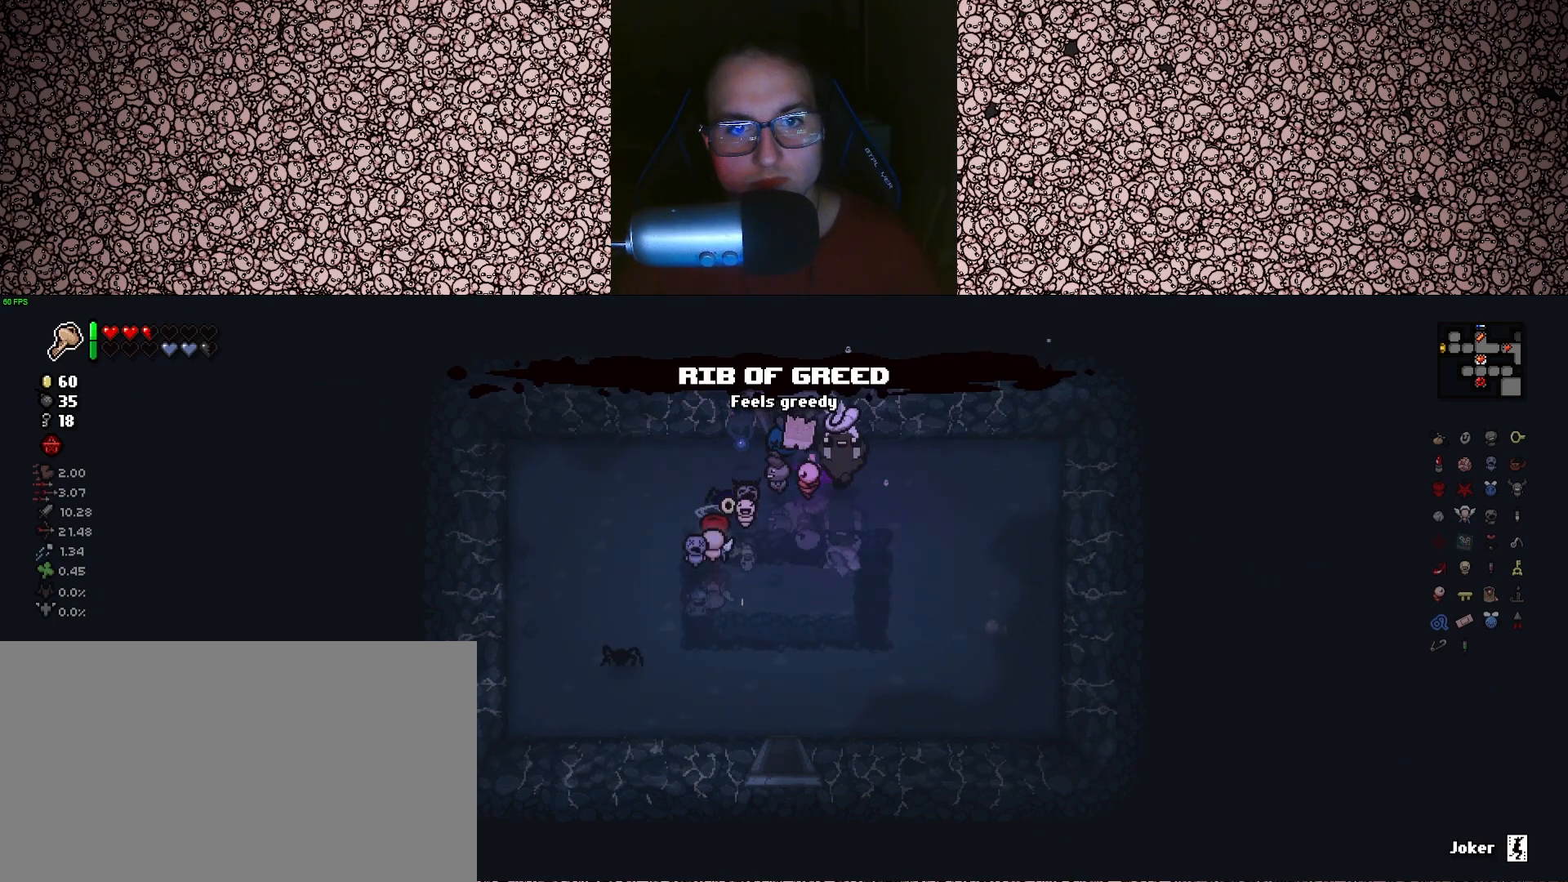
{"keys": ["a", "w"], "events": [[33, "w", "down"], [83, "d", "up"], [166, "a", "down"]]}
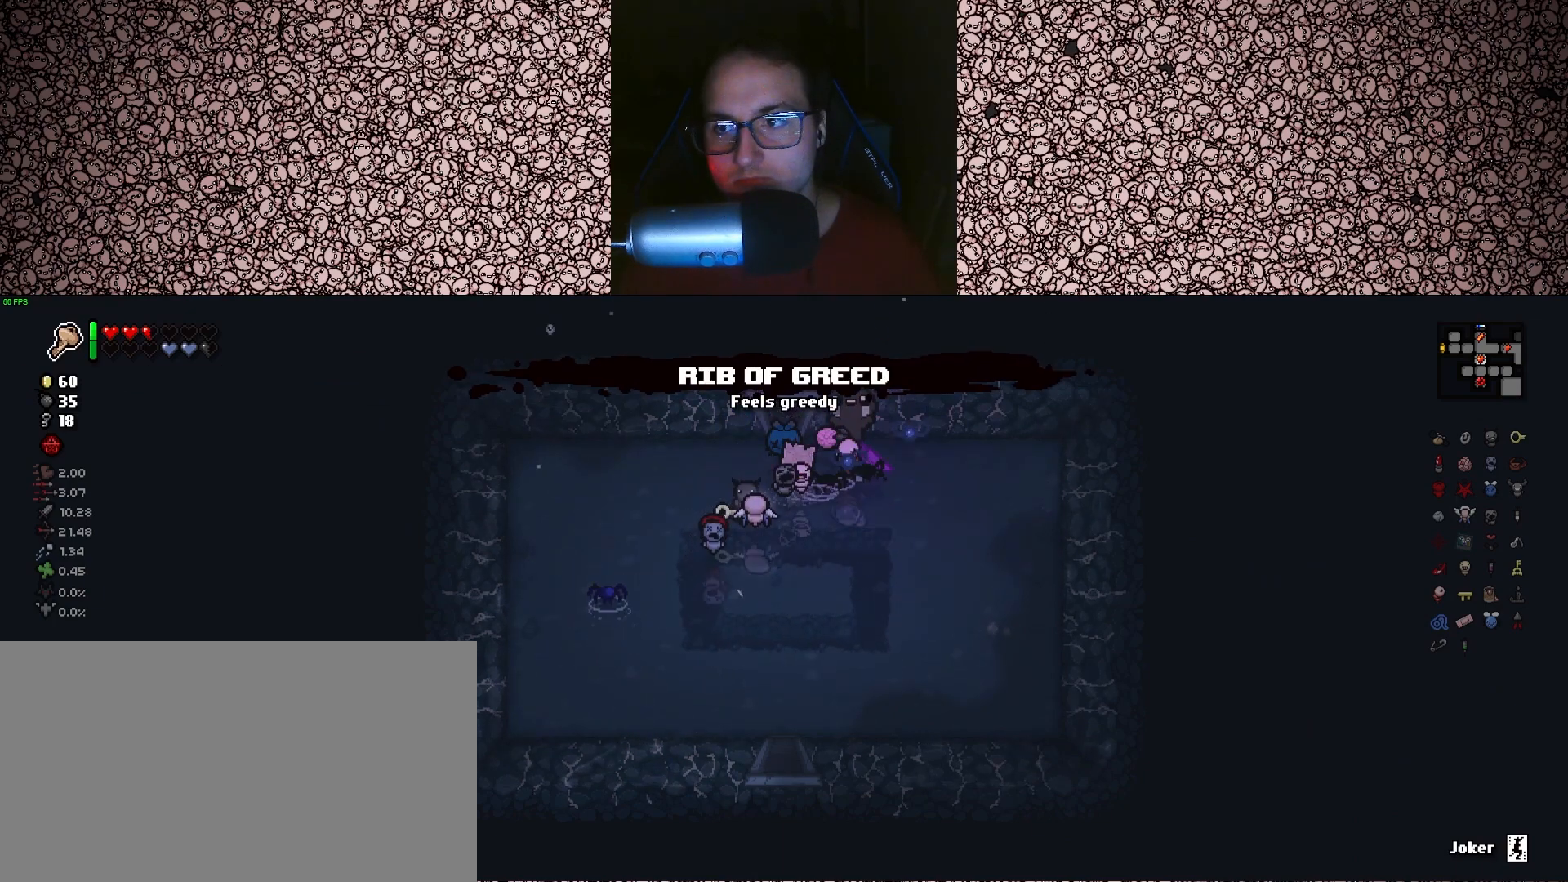
{"keys": ["w"], "events": [[50, "a", "up"]]}
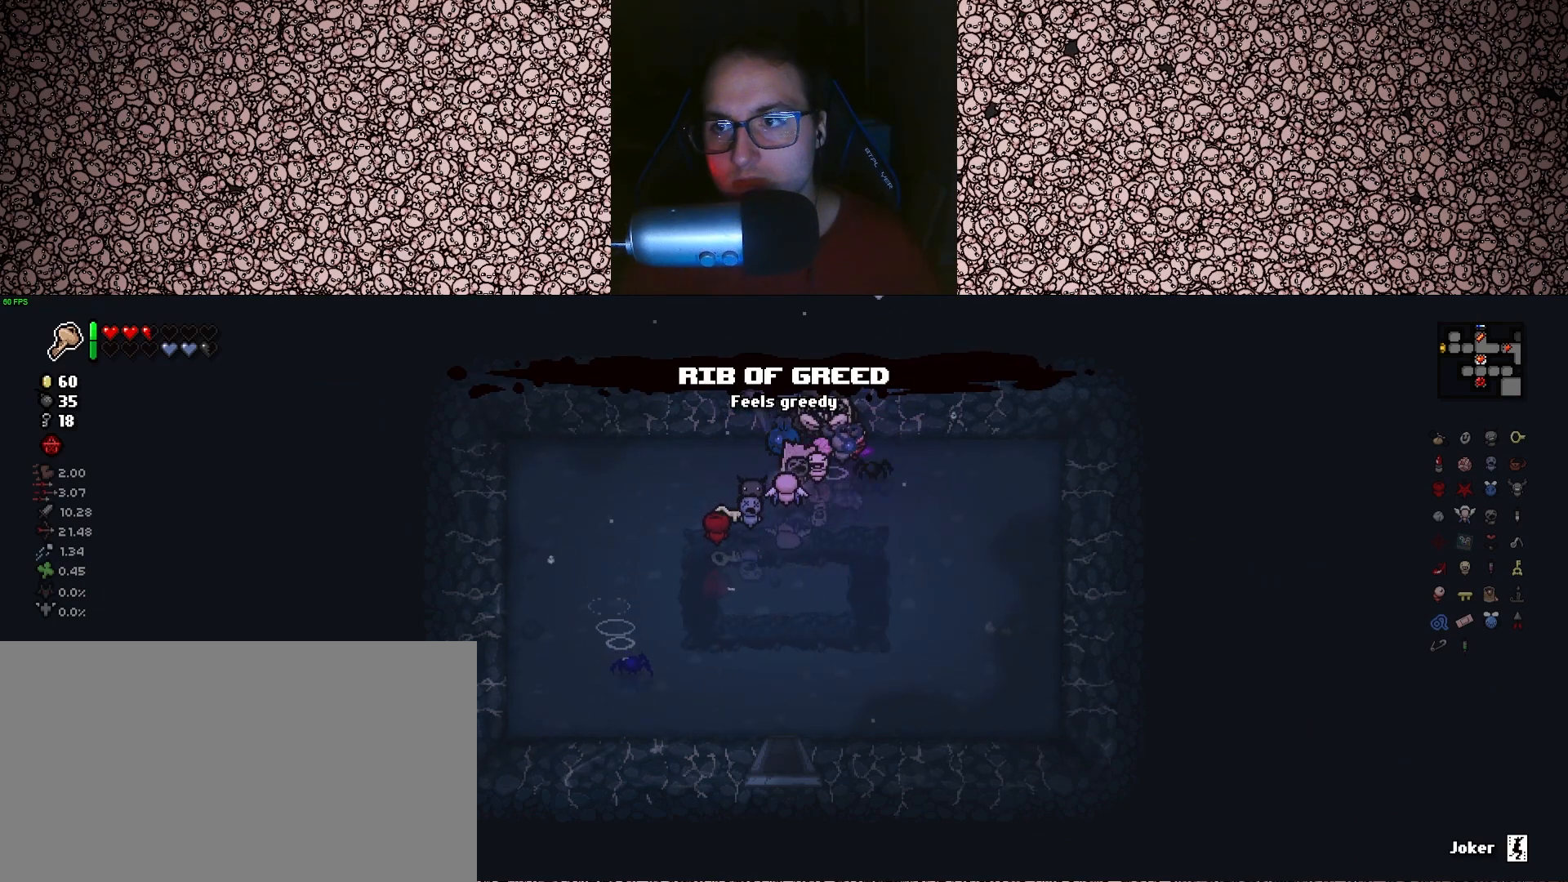
{"keys": ["tab"], "events": [[100, "tab", "down"], [500, "w", "up"]]}
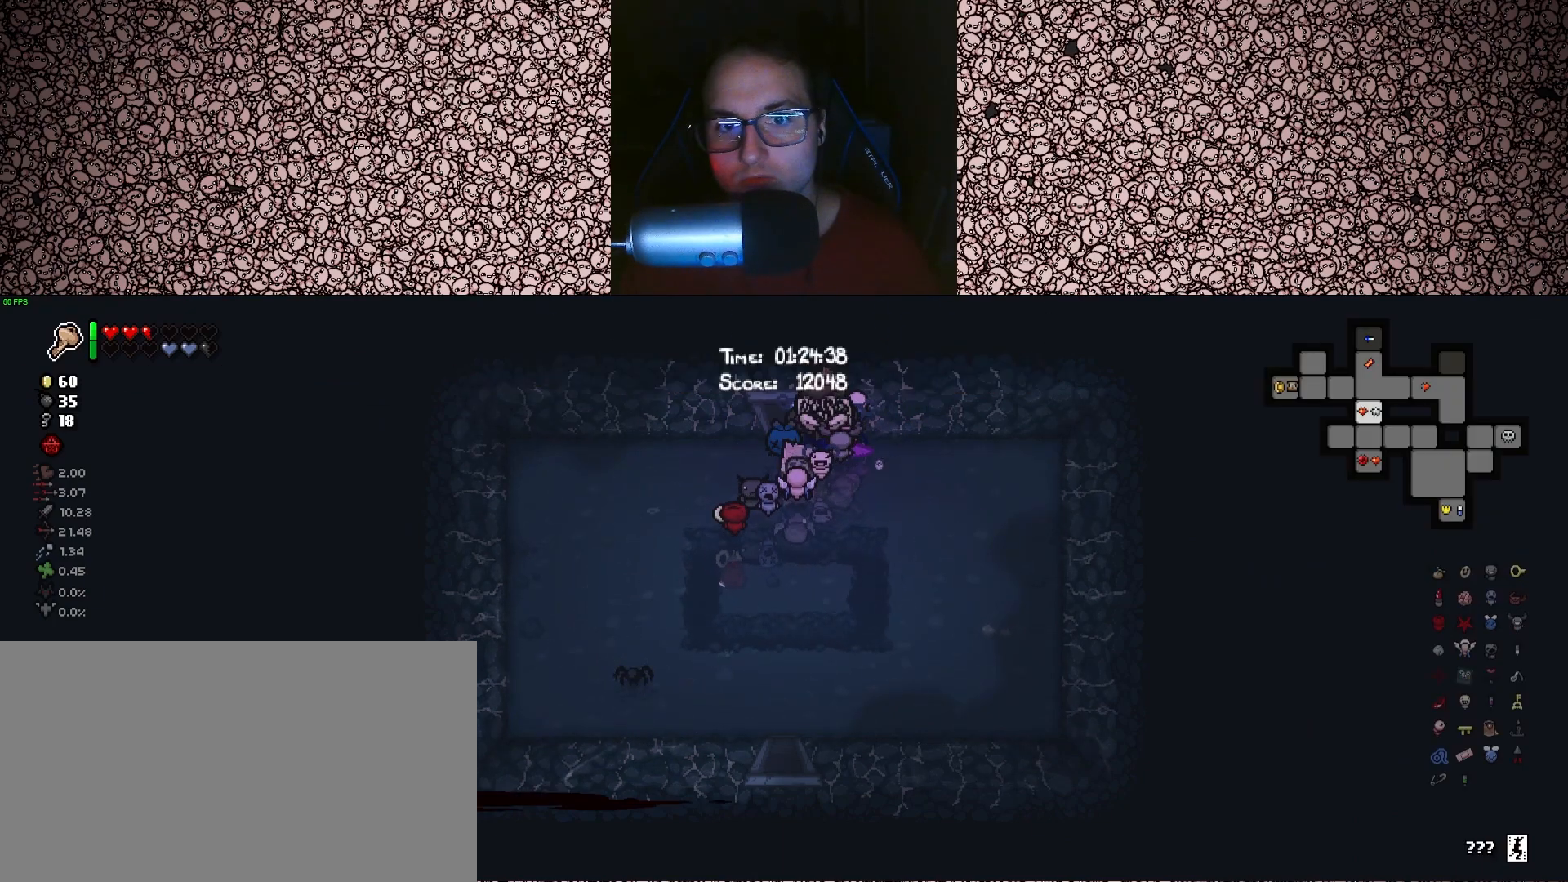
{"keys": ["tab", "w"], "events": [[150, "a", "down"], [350, "w", "down"], [400, "a", "up"]]}
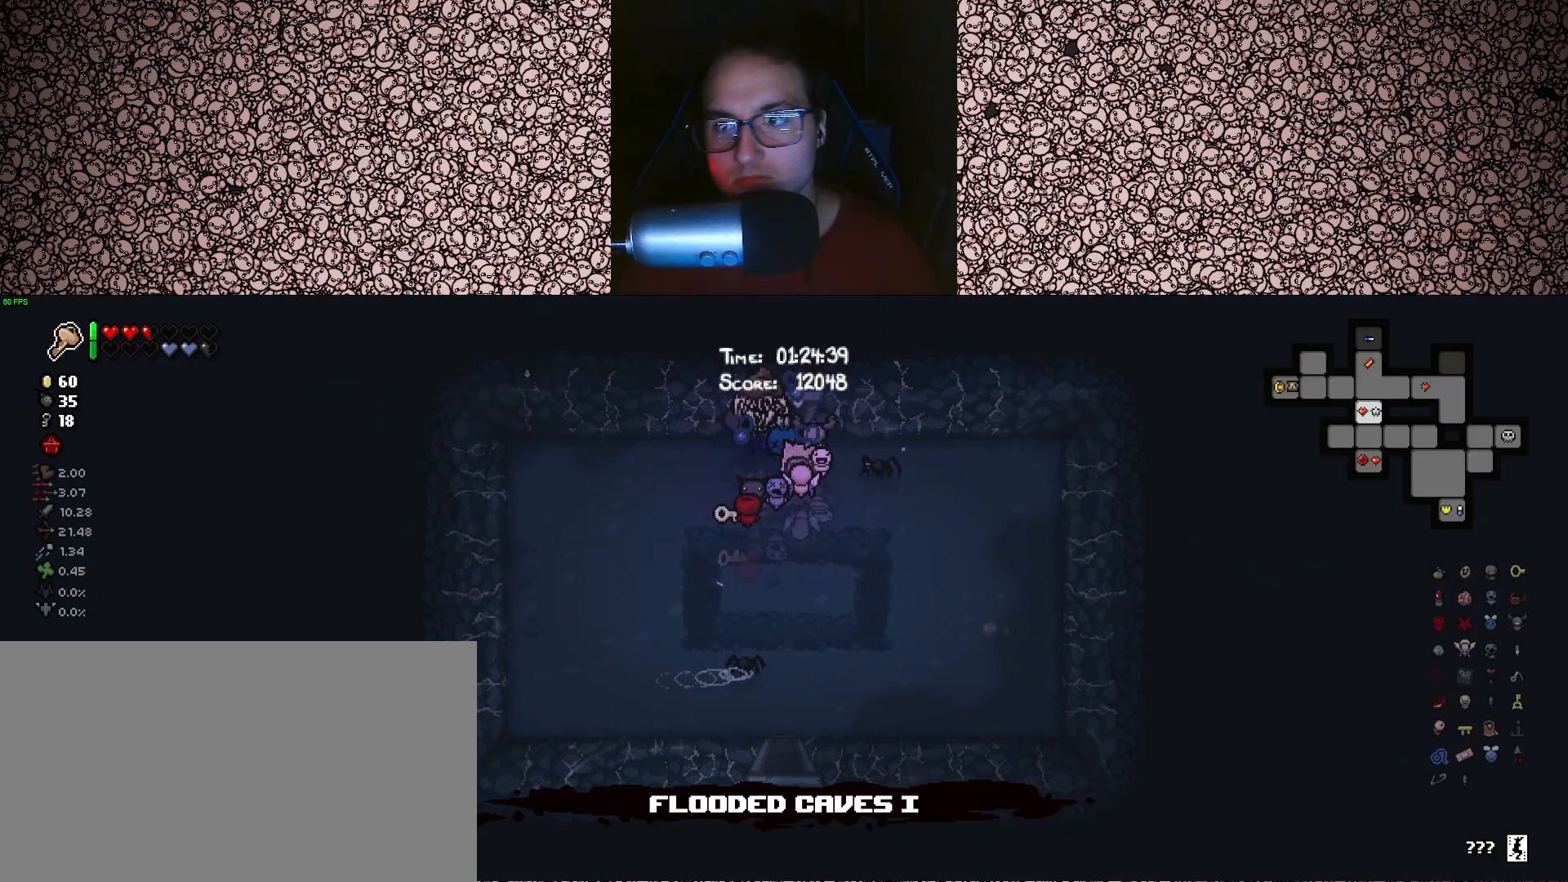
{"keys": ["tab"], "events": [[166, "w", "up"]]}
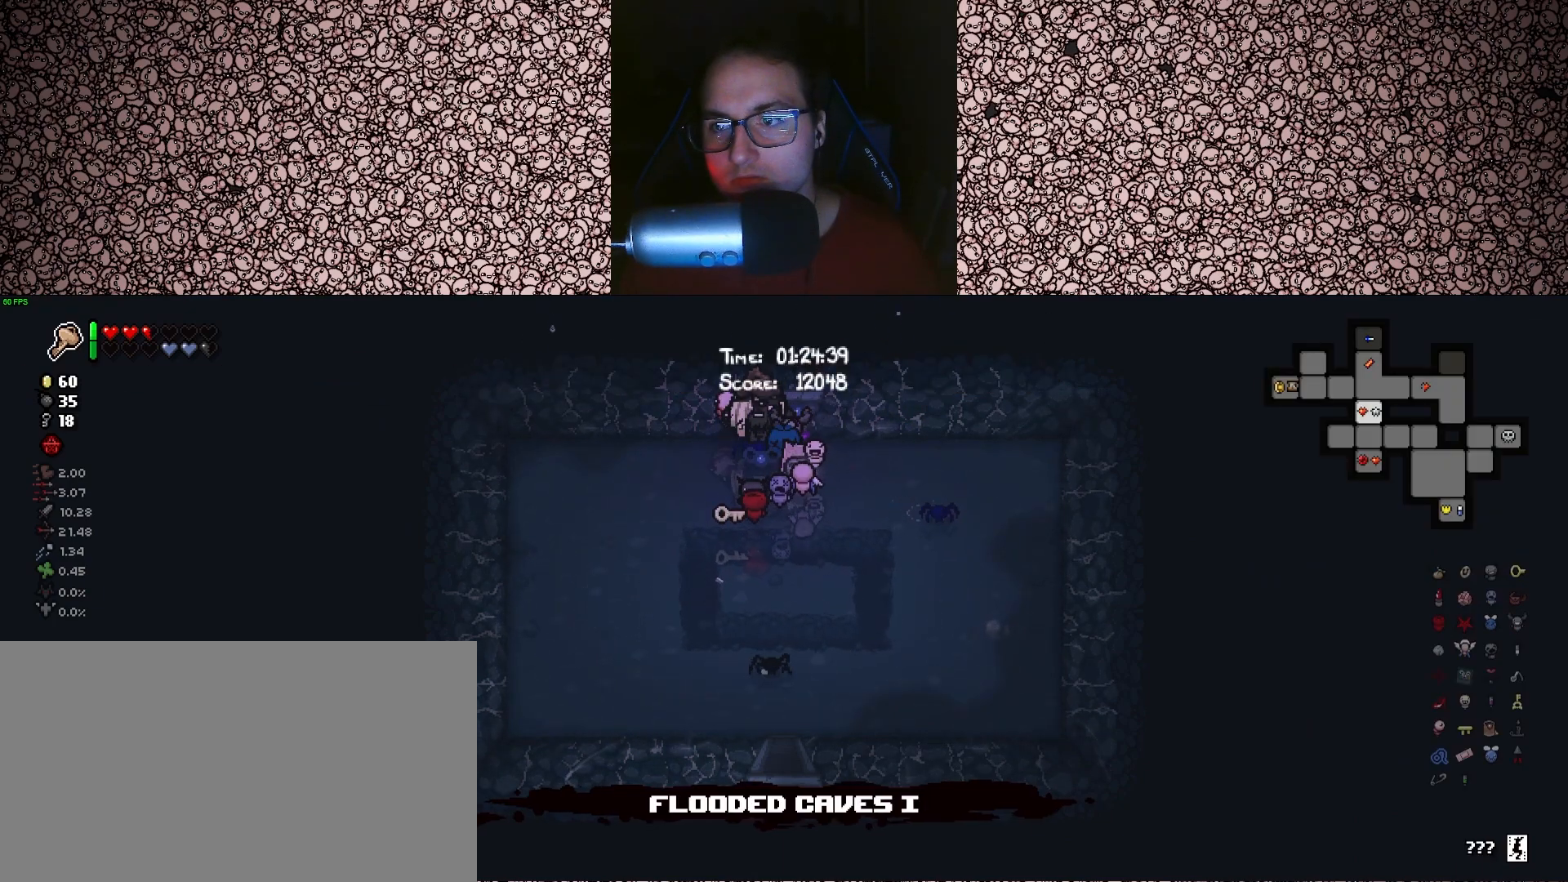
{"keys": ["tab", "w"], "events": [[66, "d", "down"], [66, "w", "down"], [216, "d", "up"]]}
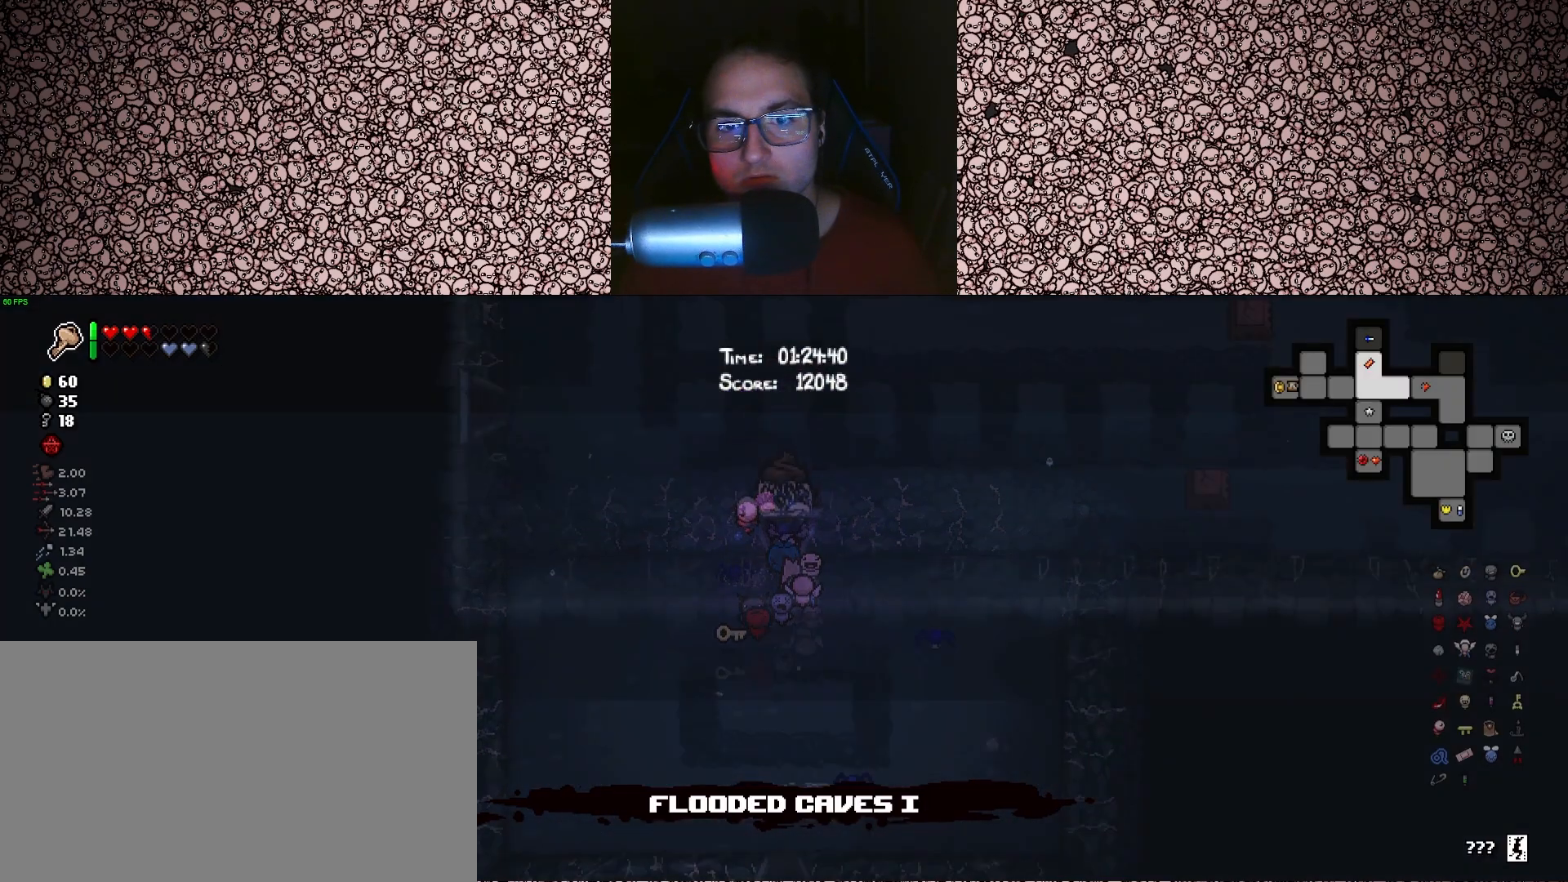
{"keys": ["tab", "w"], "events": [[50, "w", "up"], [233, "w", "down"]]}
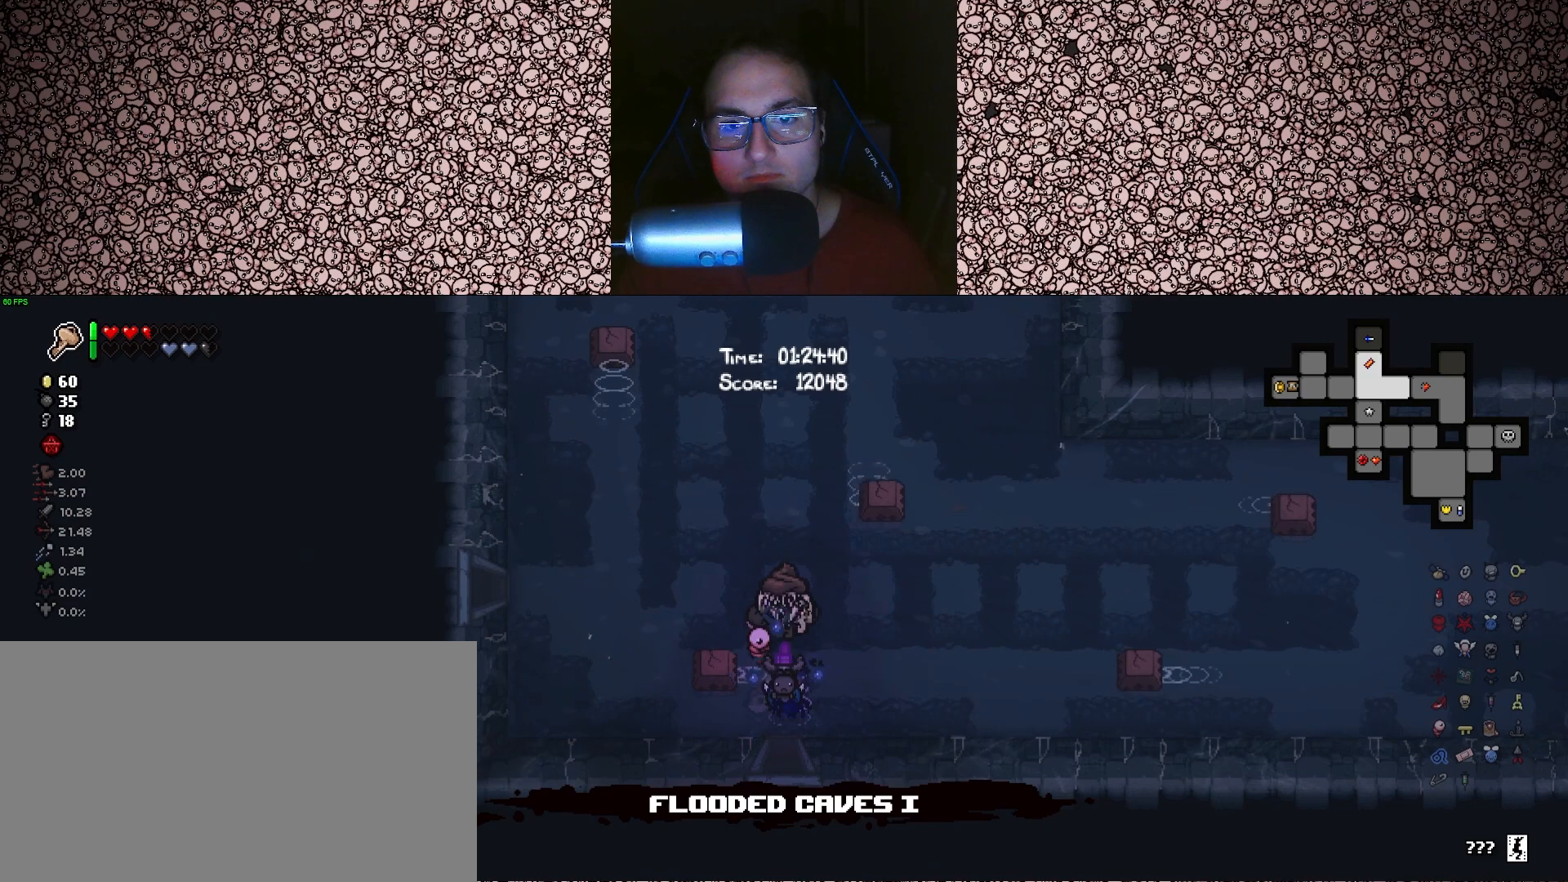
{"keys": ["tab", "w"], "events": []}
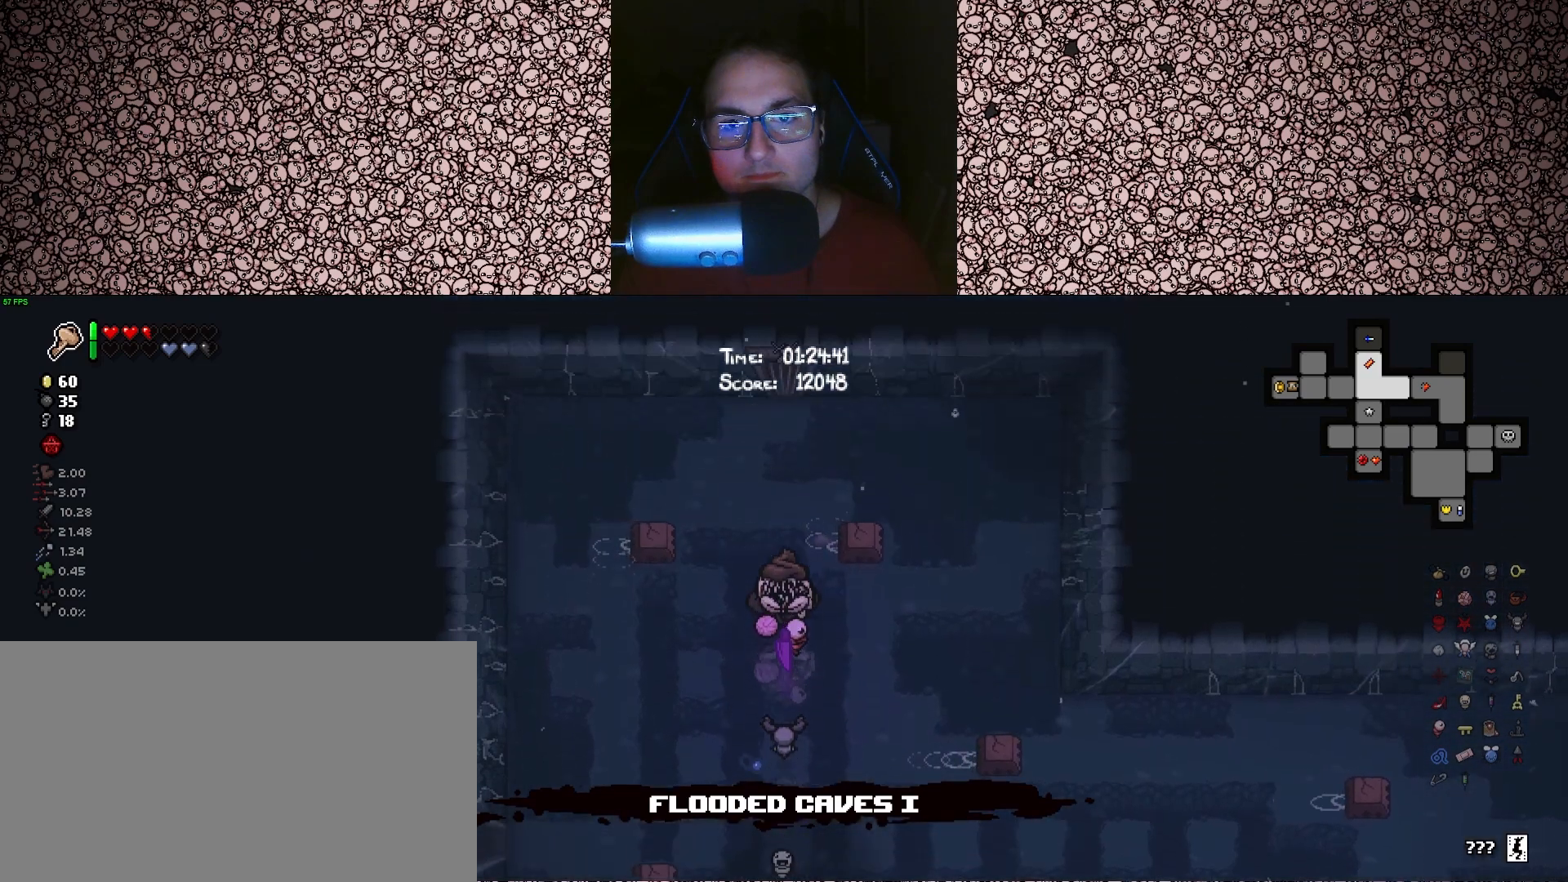
{"keys": ["tab", "w"], "events": []}
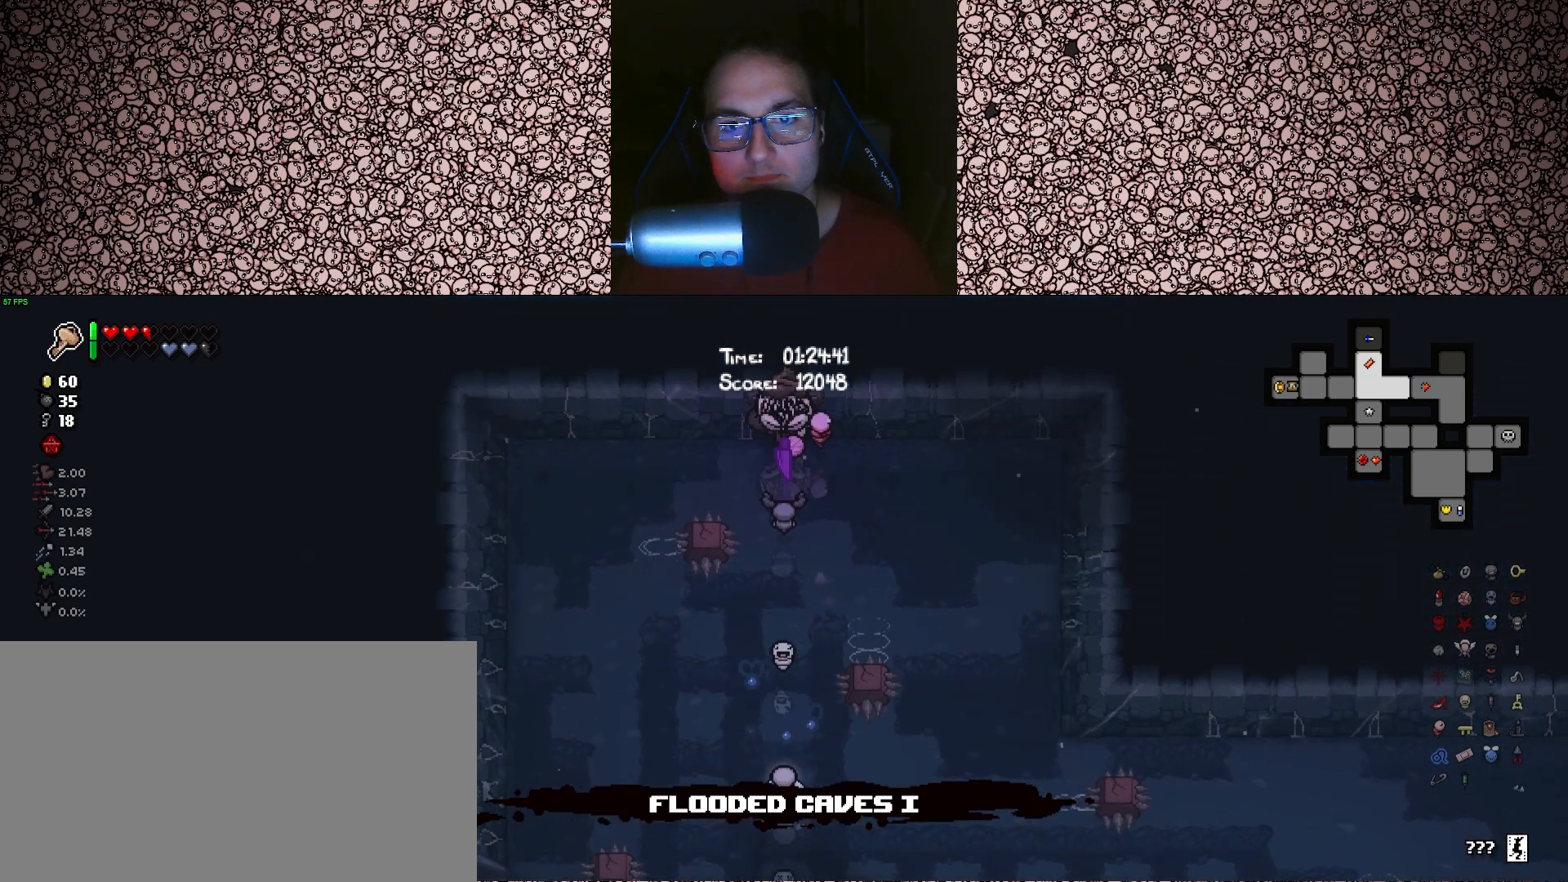
{"keys": ["tab"], "events": [[116, "w", "up"]]}
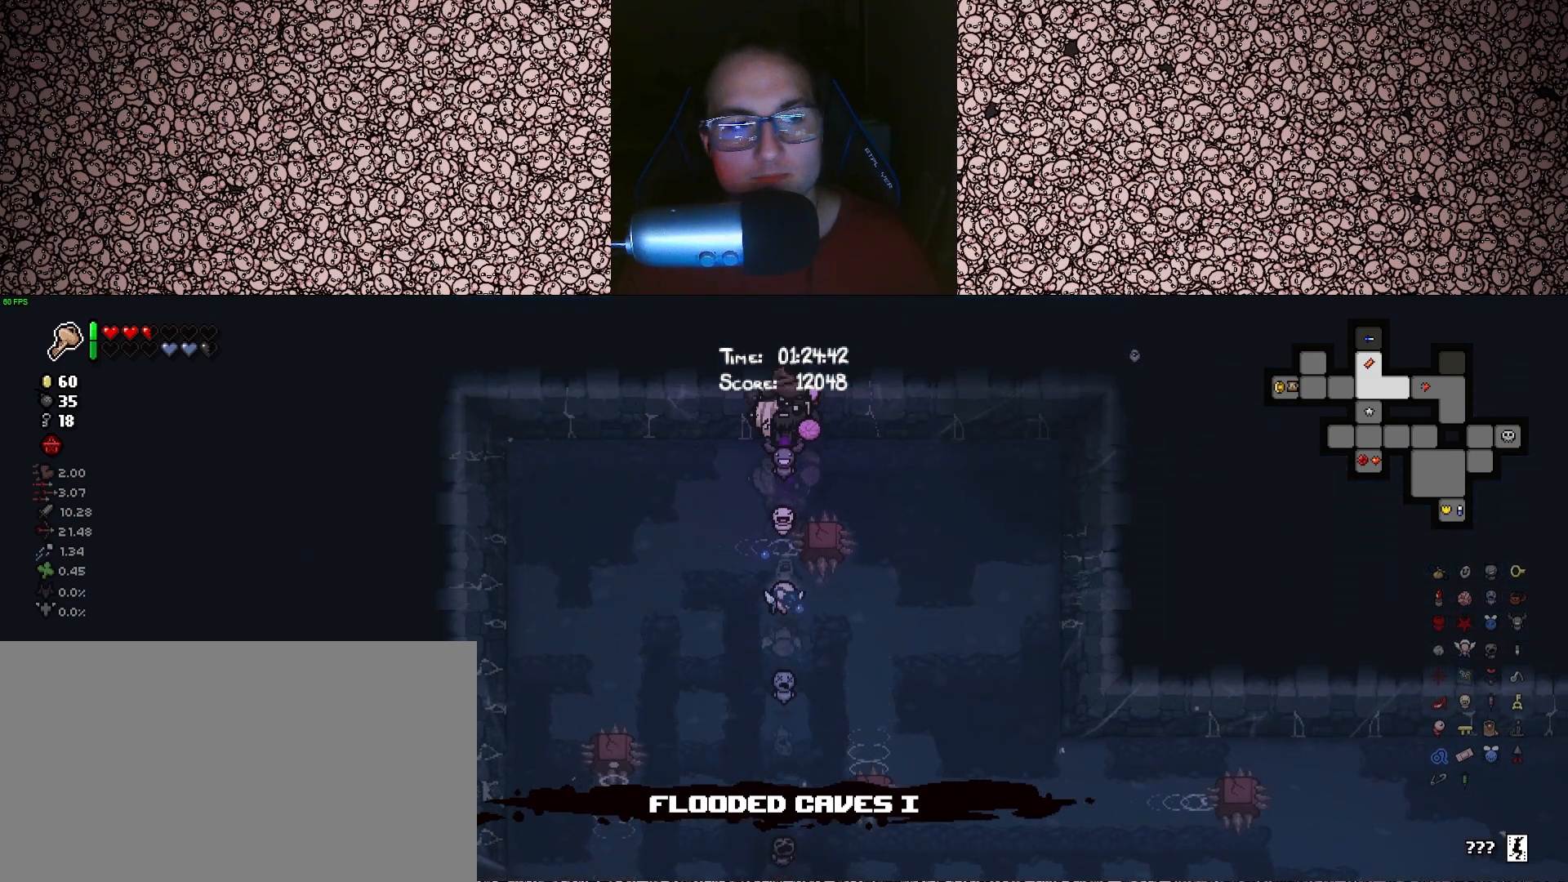
{"keys": ["tab"], "events": []}
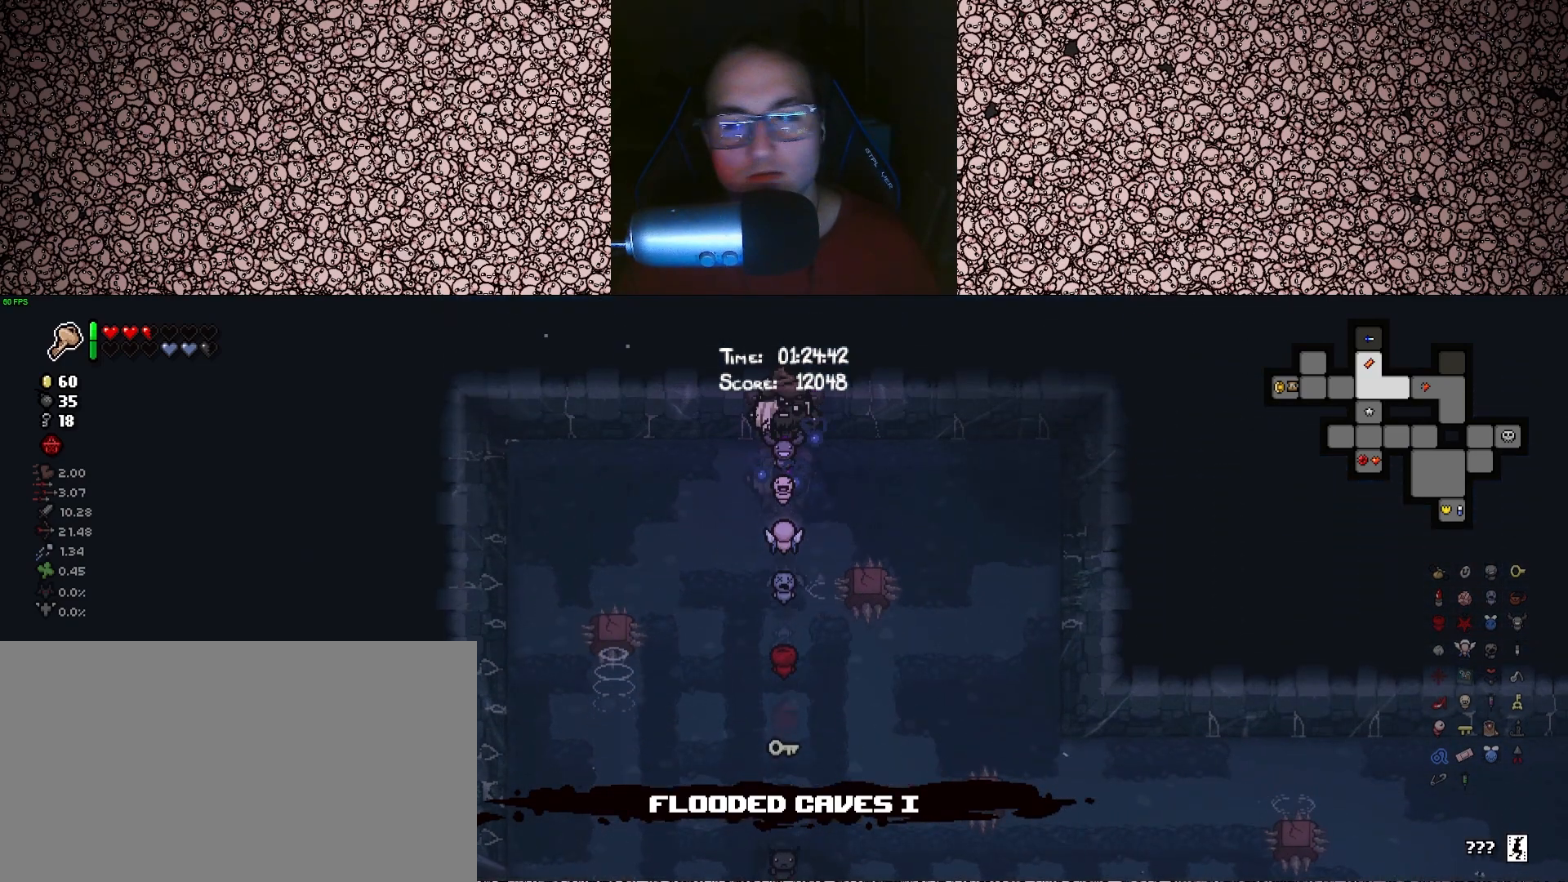
{"keys": ["d"], "events": [[450, "tab", "up"], [500, "d", "down"]]}